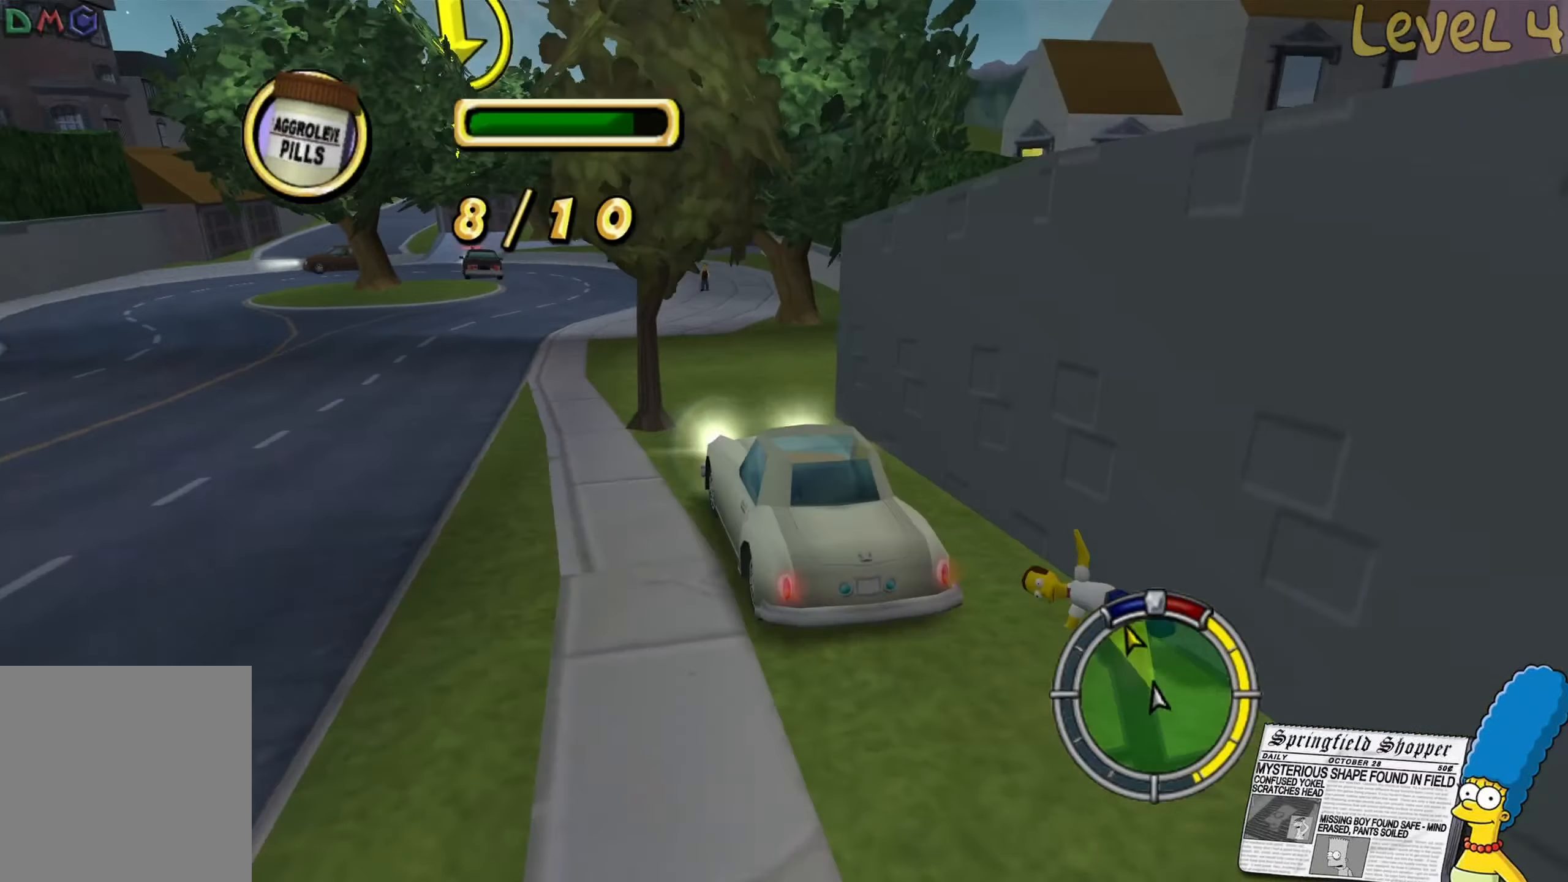
Gameplay with a controller (Xbox layout); each line is a JSON object with the inputs held at the frame after it. "events" lists button and stick changes between this image and that frame as [ms after this image, input, new state], when the widget could be followed in between.
{"buttons": ["R2"], "left_stick": "left", "right_stick": "center", "events": [[83, "left_stick", "left"], [250, "left_stick", "center"], [450, "left_stick", "left"]]}
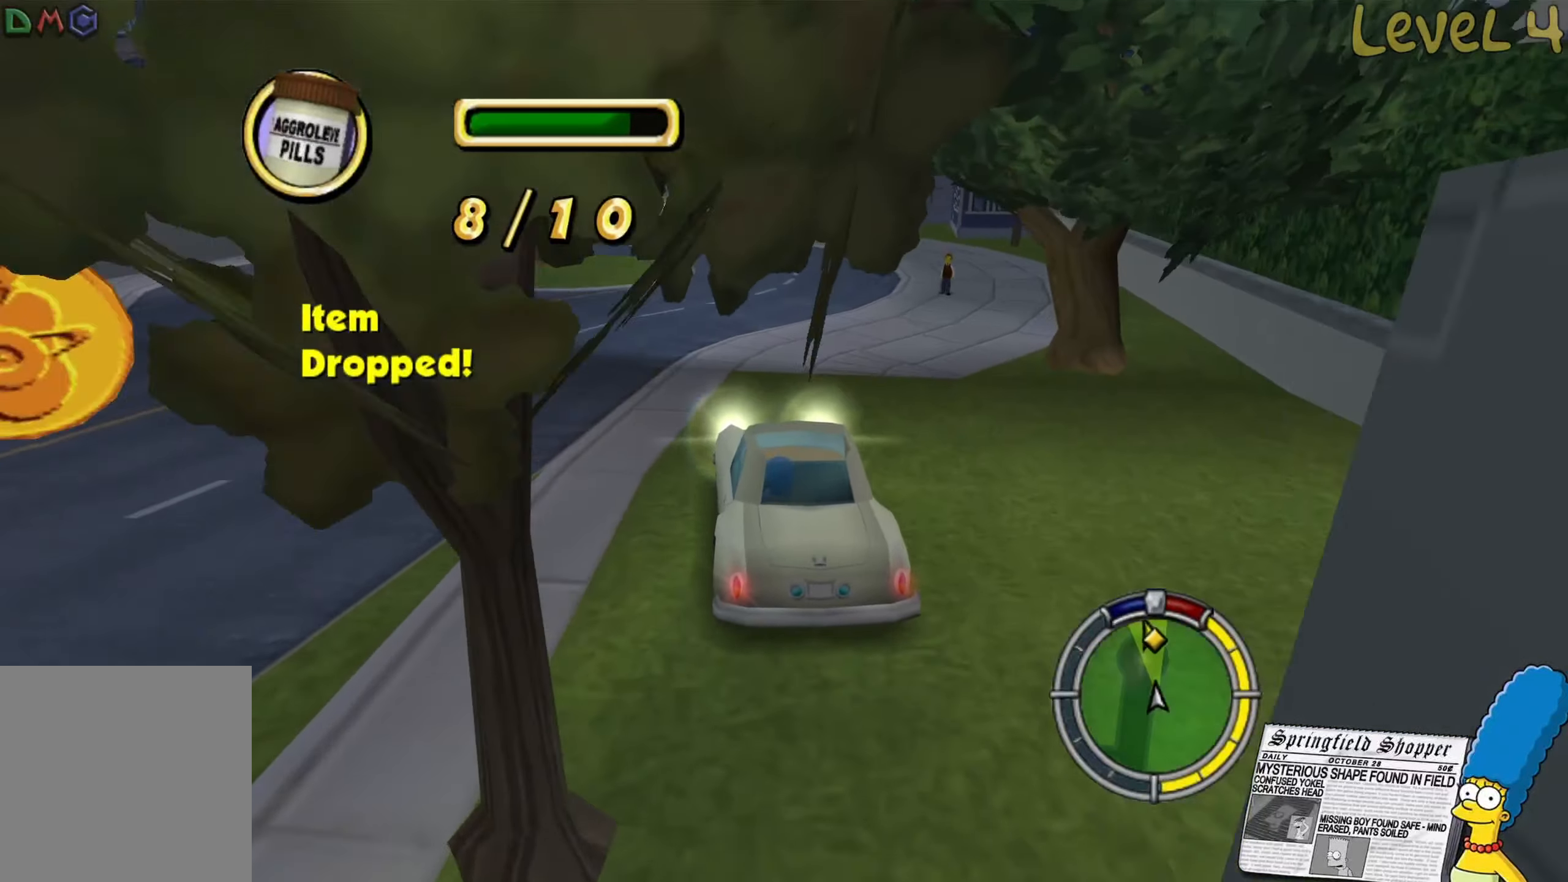
{"buttons": ["R2"], "left_stick": "right", "right_stick": "center", "events": [[133, "left_stick", "center"], [400, "left_stick", "right"]]}
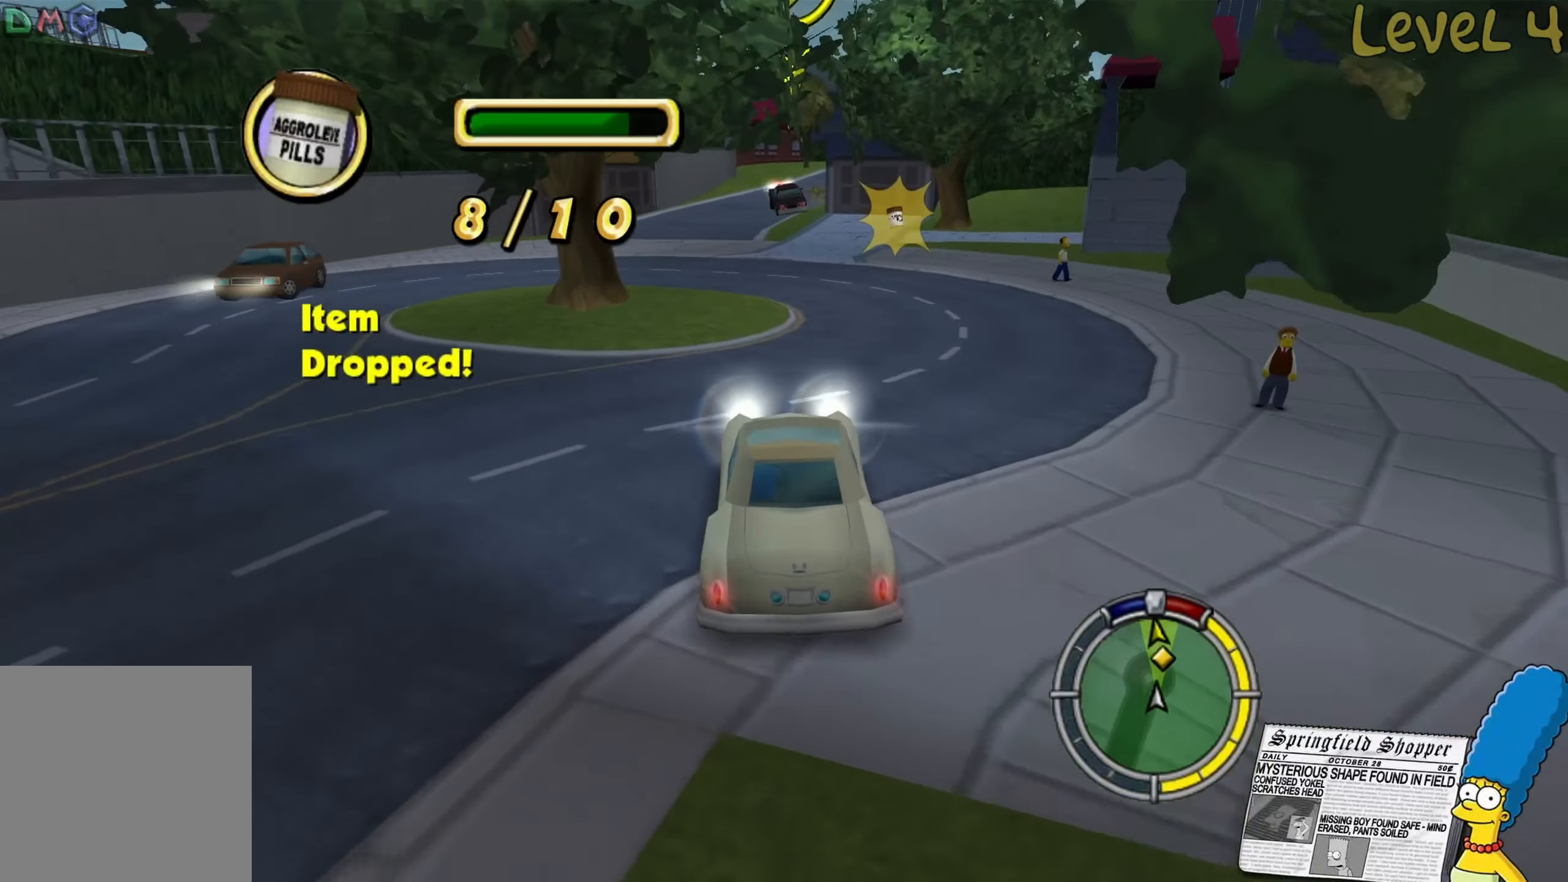
{"buttons": [], "left_stick": "center", "right_stick": "center", "events": [[200, "left_stick", "center"], [400, "left_stick", "right"], [450, "R2", "up"], [450, "left_stick", "center"]]}
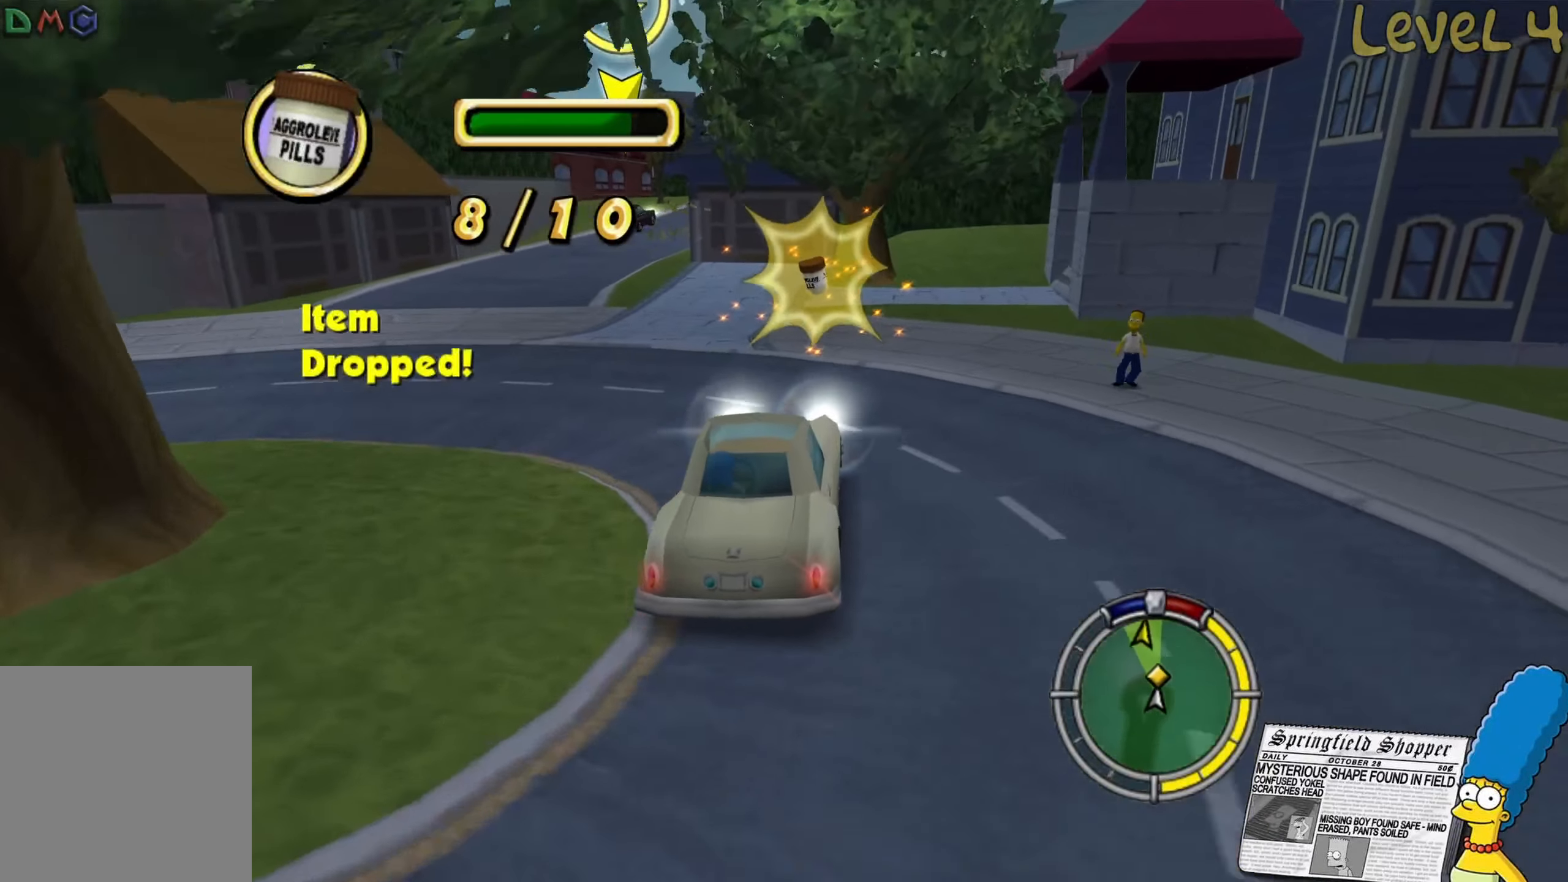
{"buttons": ["L2"], "left_stick": "left", "right_stick": "center", "events": [[50, "left_stick", "left"], [83, "L2", "down"]]}
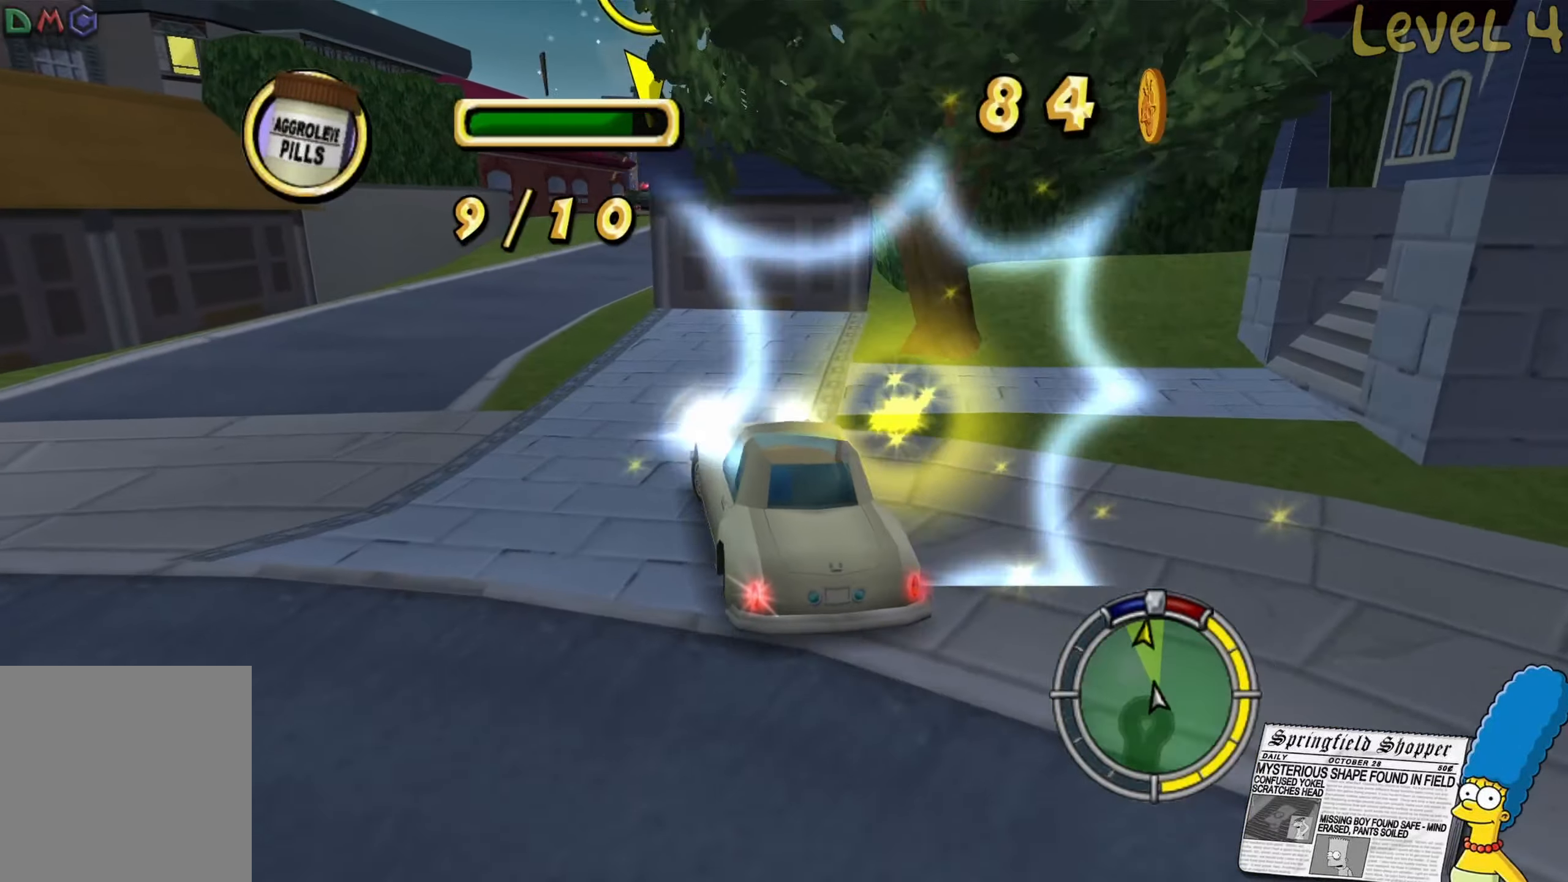
{"buttons": ["R2"], "left_stick": "right", "right_stick": "center", "events": [[100, "L2", "up"], [350, "left_stick", "right"], [366, "R2", "down"]]}
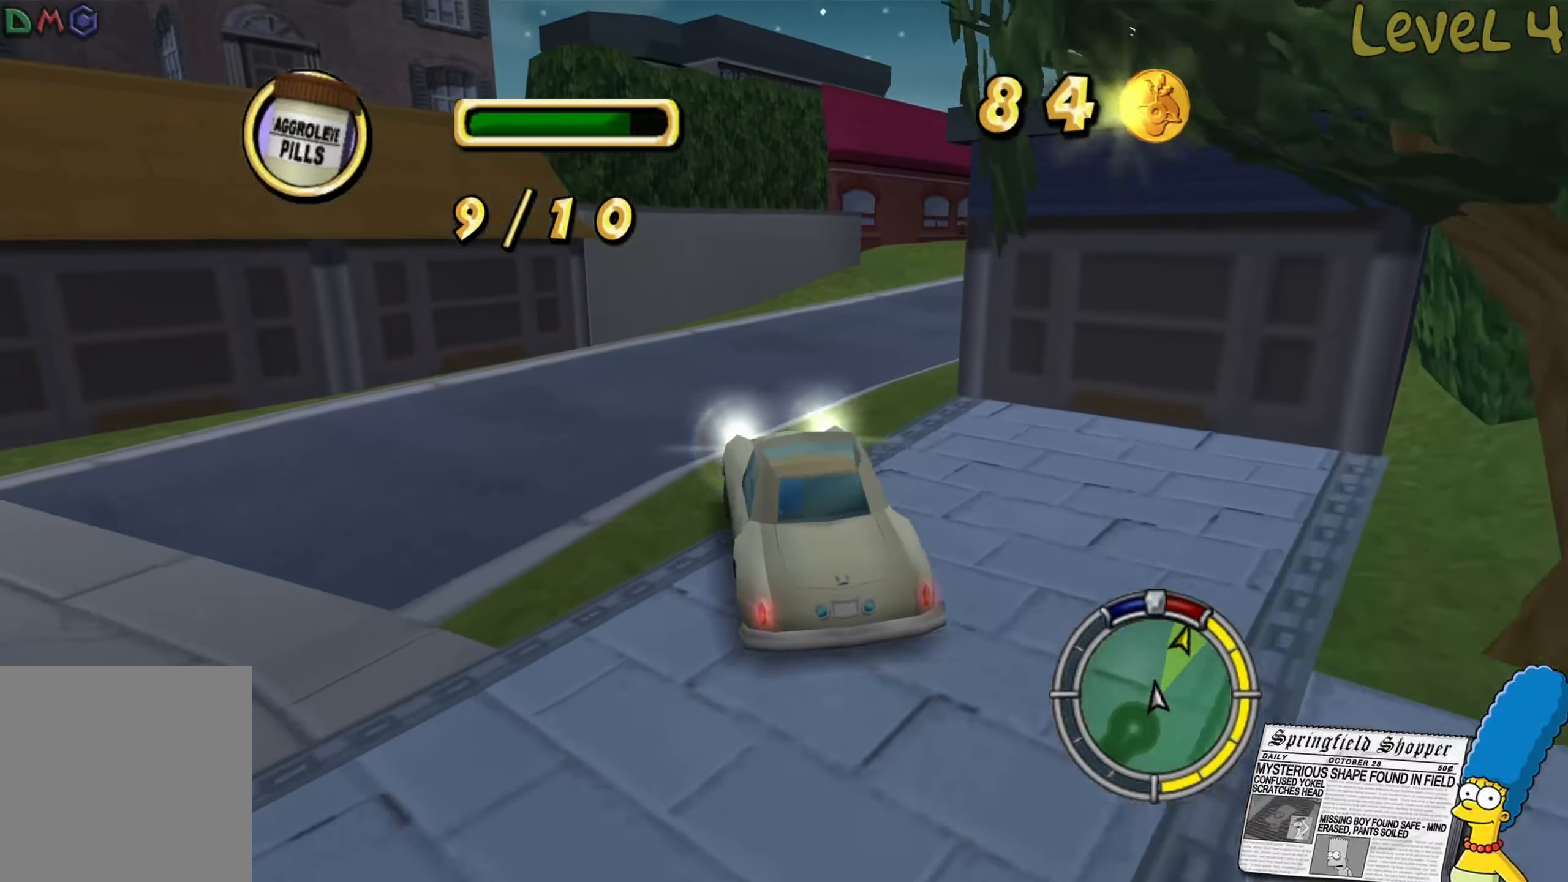
{"buttons": ["R2"], "left_stick": "right", "right_stick": "center", "events": []}
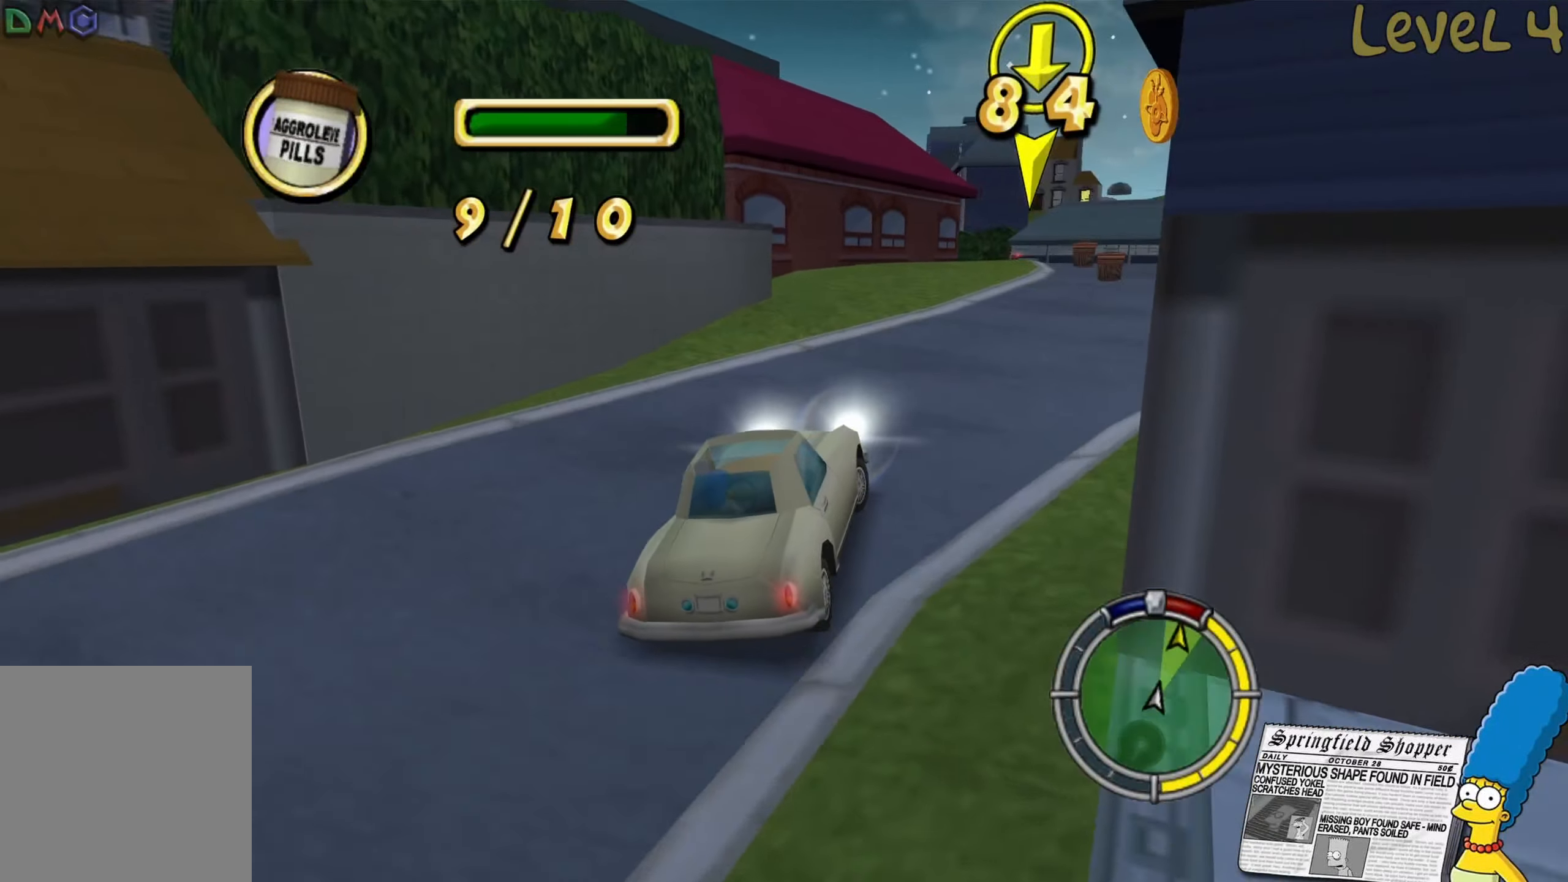
{"buttons": ["R2"], "left_stick": "center", "right_stick": "center", "events": [[283, "left_stick", "center"]]}
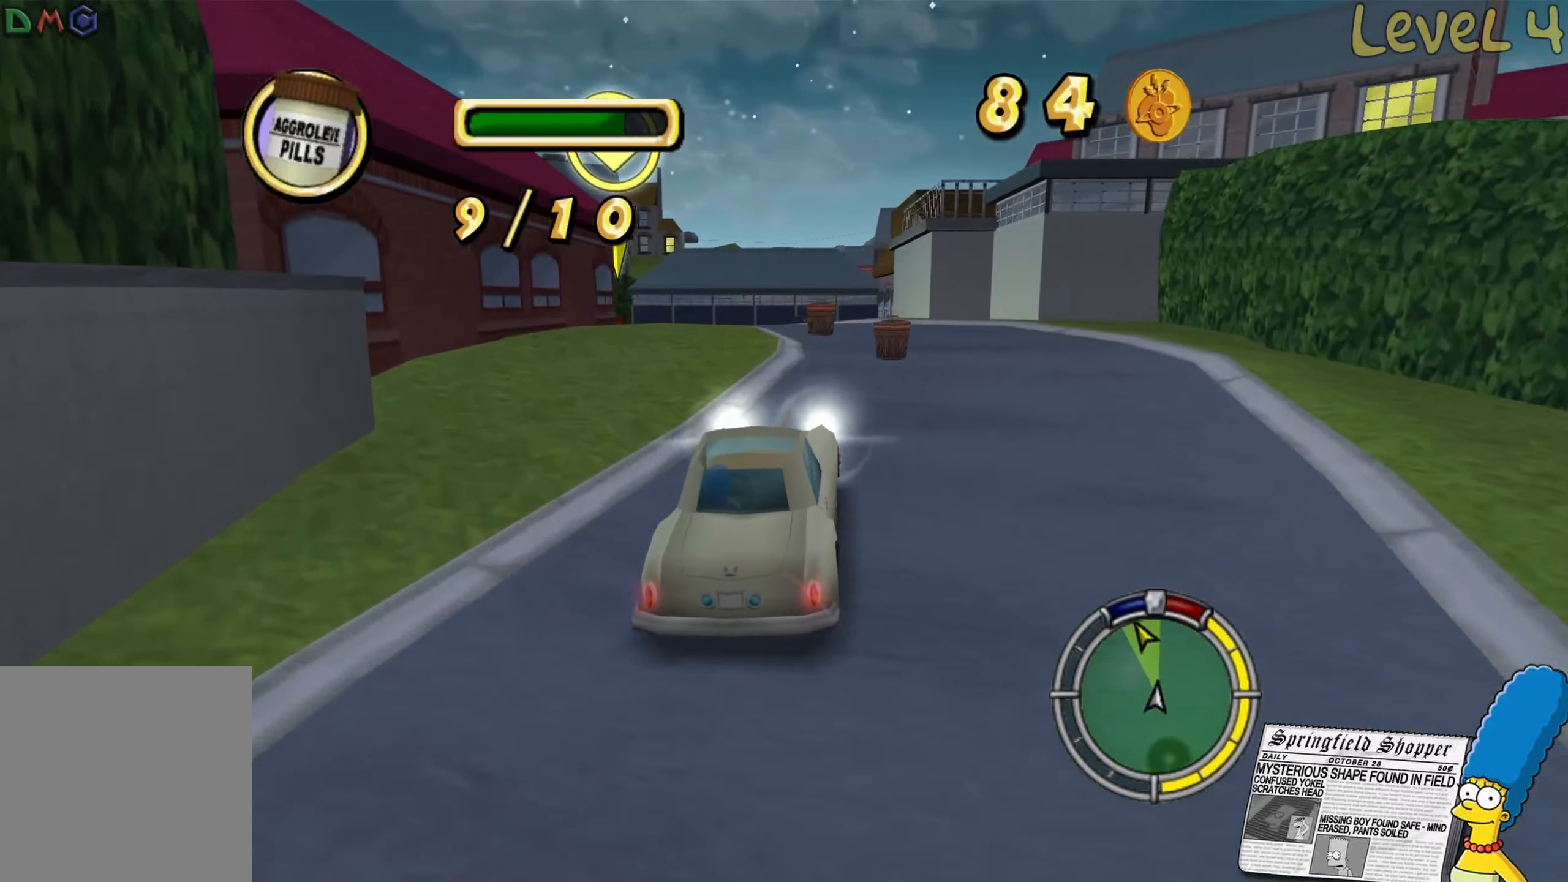
{"buttons": ["R2"], "left_stick": "left", "right_stick": "center", "events": [[100, "left_stick", "left"], [316, "left_stick", "center"], [500, "left_stick", "left"]]}
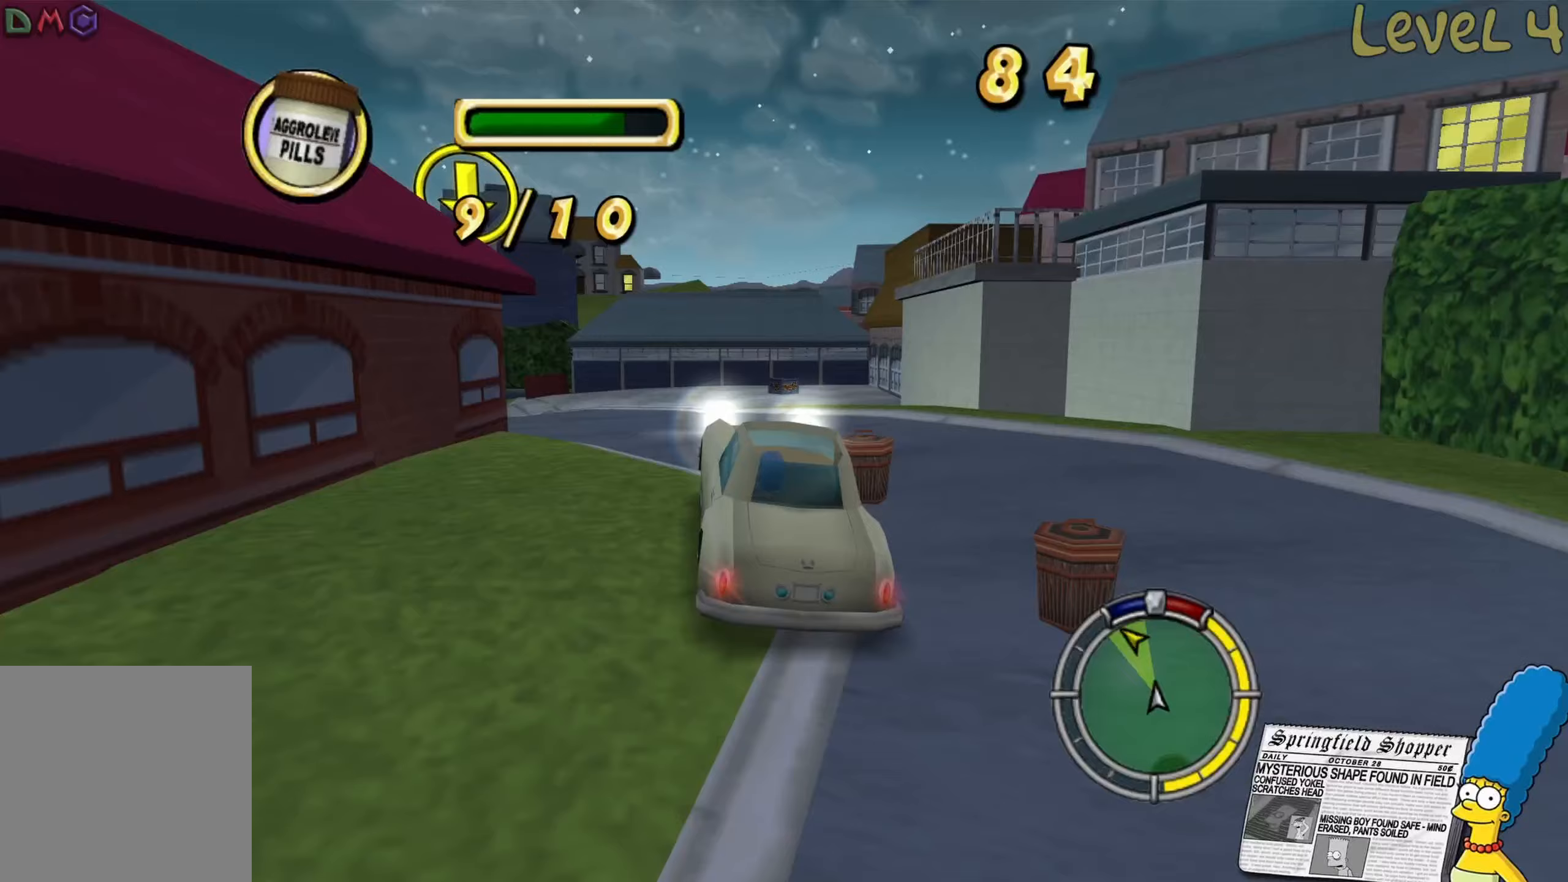
{"buttons": ["R2"], "left_stick": "center", "right_stick": "center", "events": [[83, "R2", "up"], [433, "R2", "down"], [467, "left_stick", "center"]]}
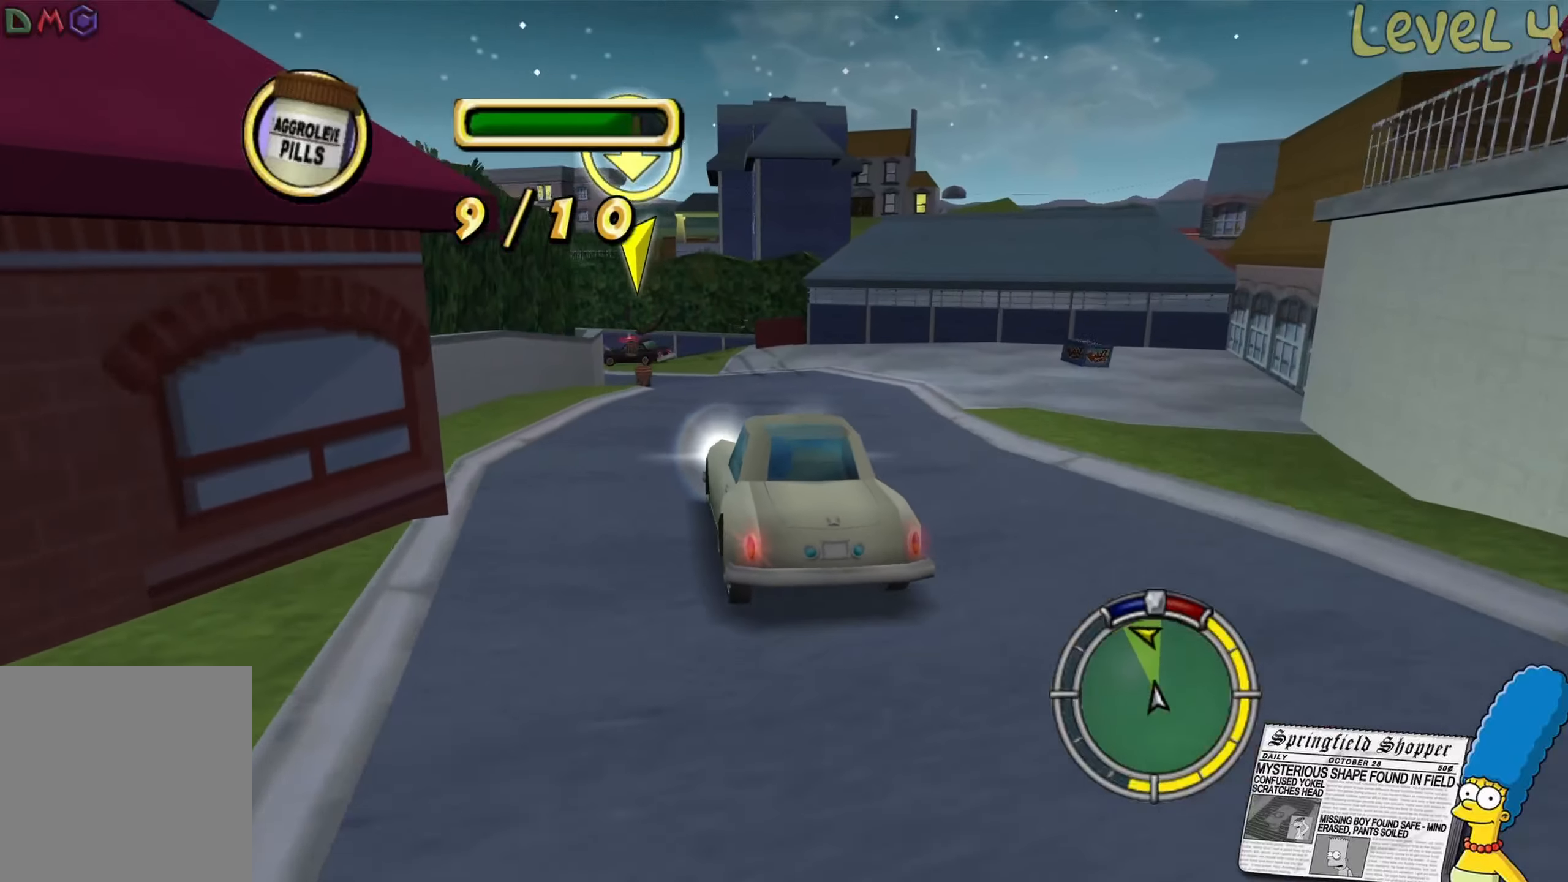
{"buttons": [], "left_stick": "center", "right_stick": "center", "events": [[117, "R2", "up"], [133, "left_stick", "right"], [367, "left_stick", "center"]]}
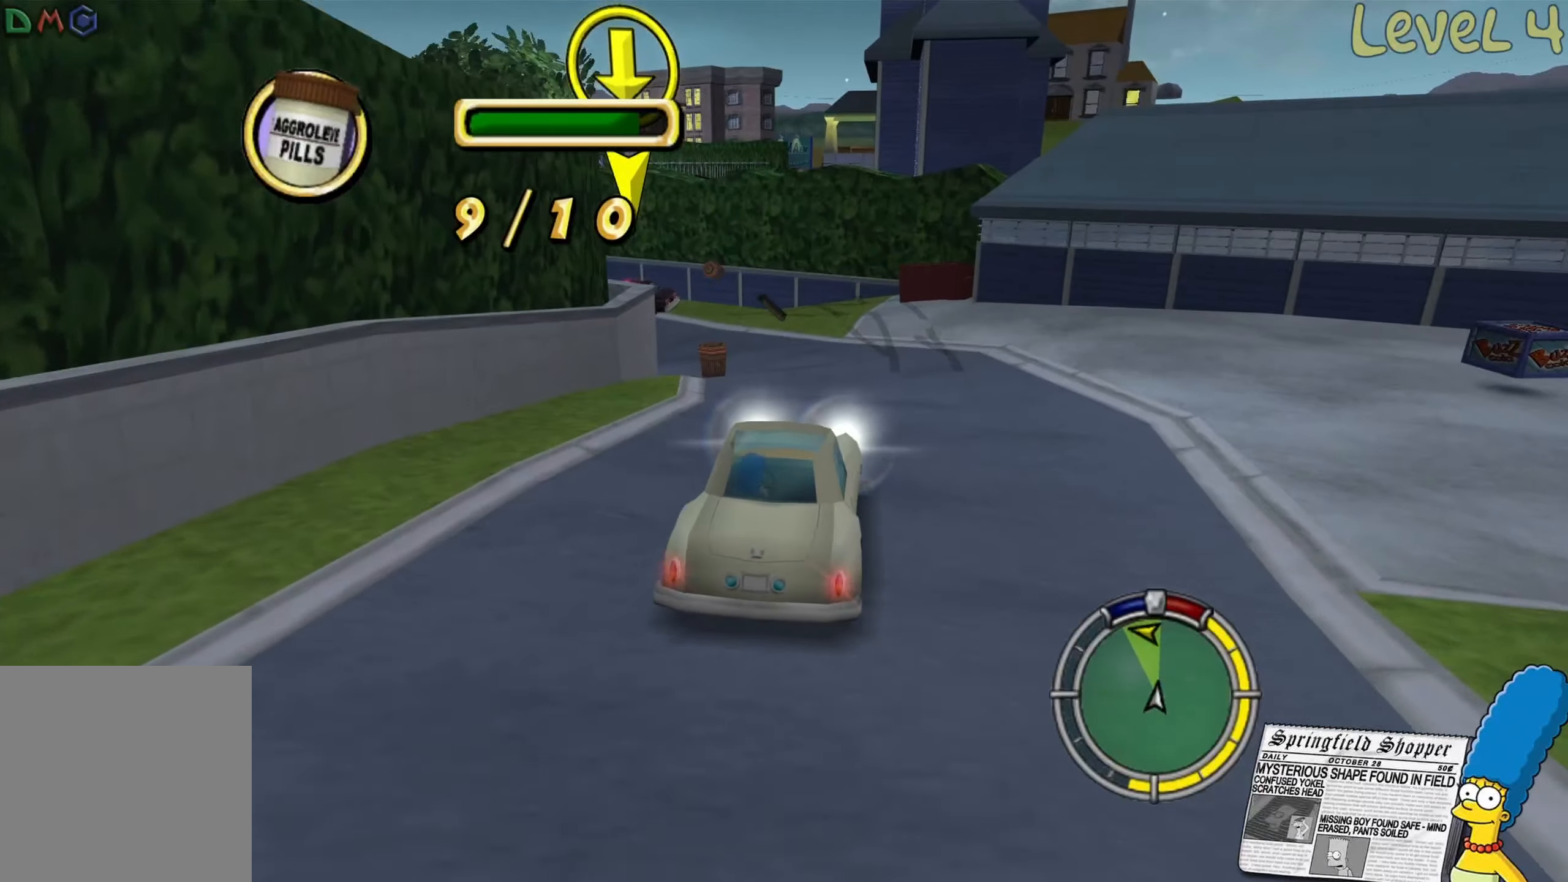
{"buttons": [], "left_stick": "left", "right_stick": "center", "events": [[67, "R2", "down"], [67, "left_stick", "left"], [183, "R2", "up"], [300, "L2", "down"], [500, "L2", "up"]]}
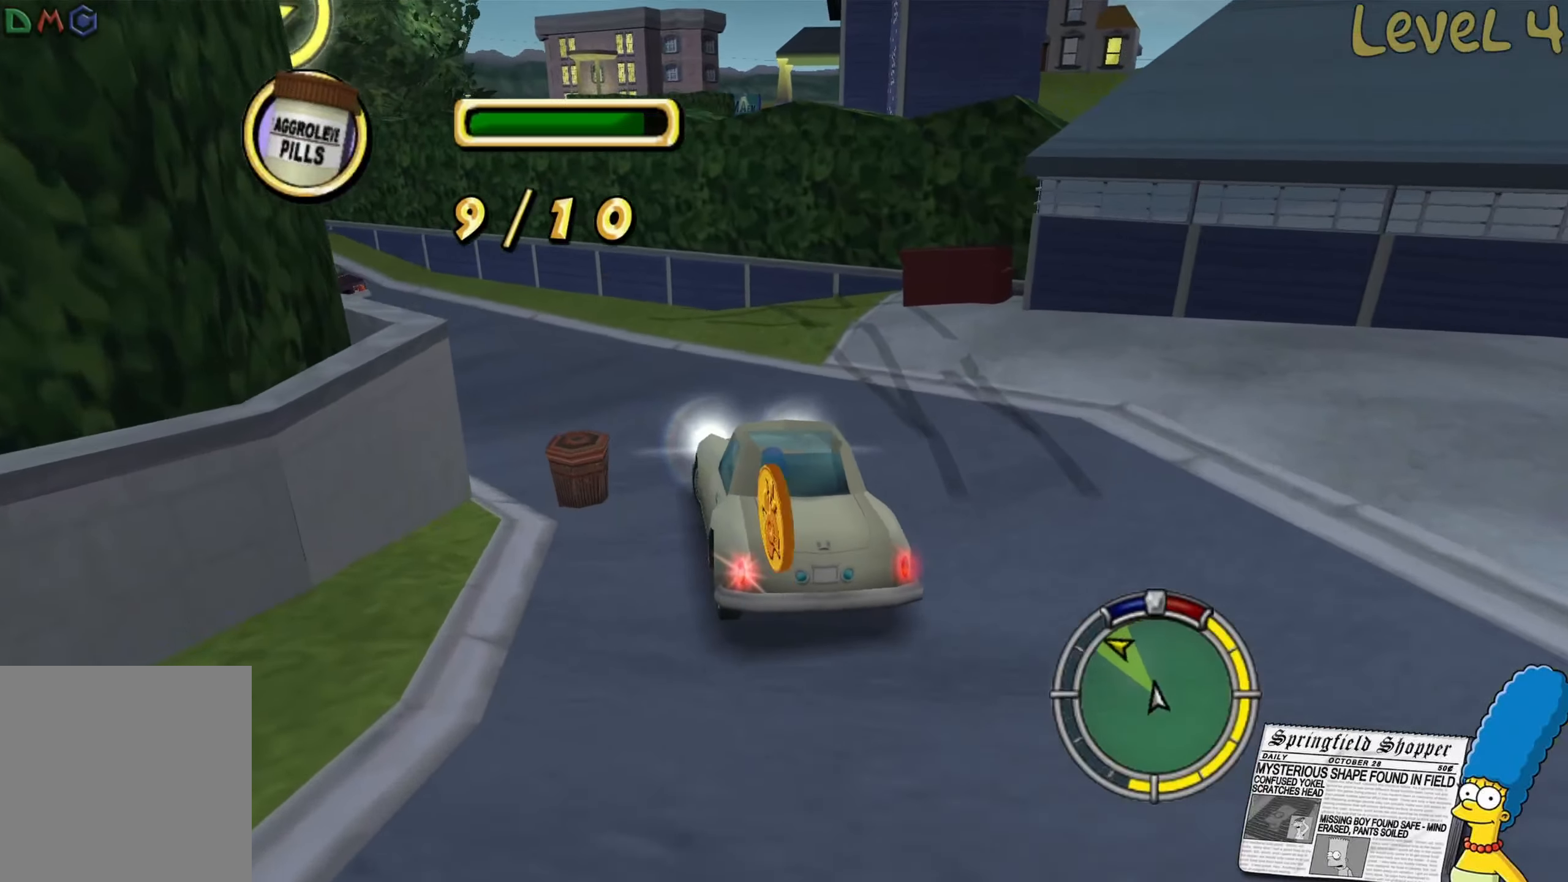
{"buttons": ["R2"], "left_stick": "left", "right_stick": "center", "events": [[33, "R2", "down"]]}
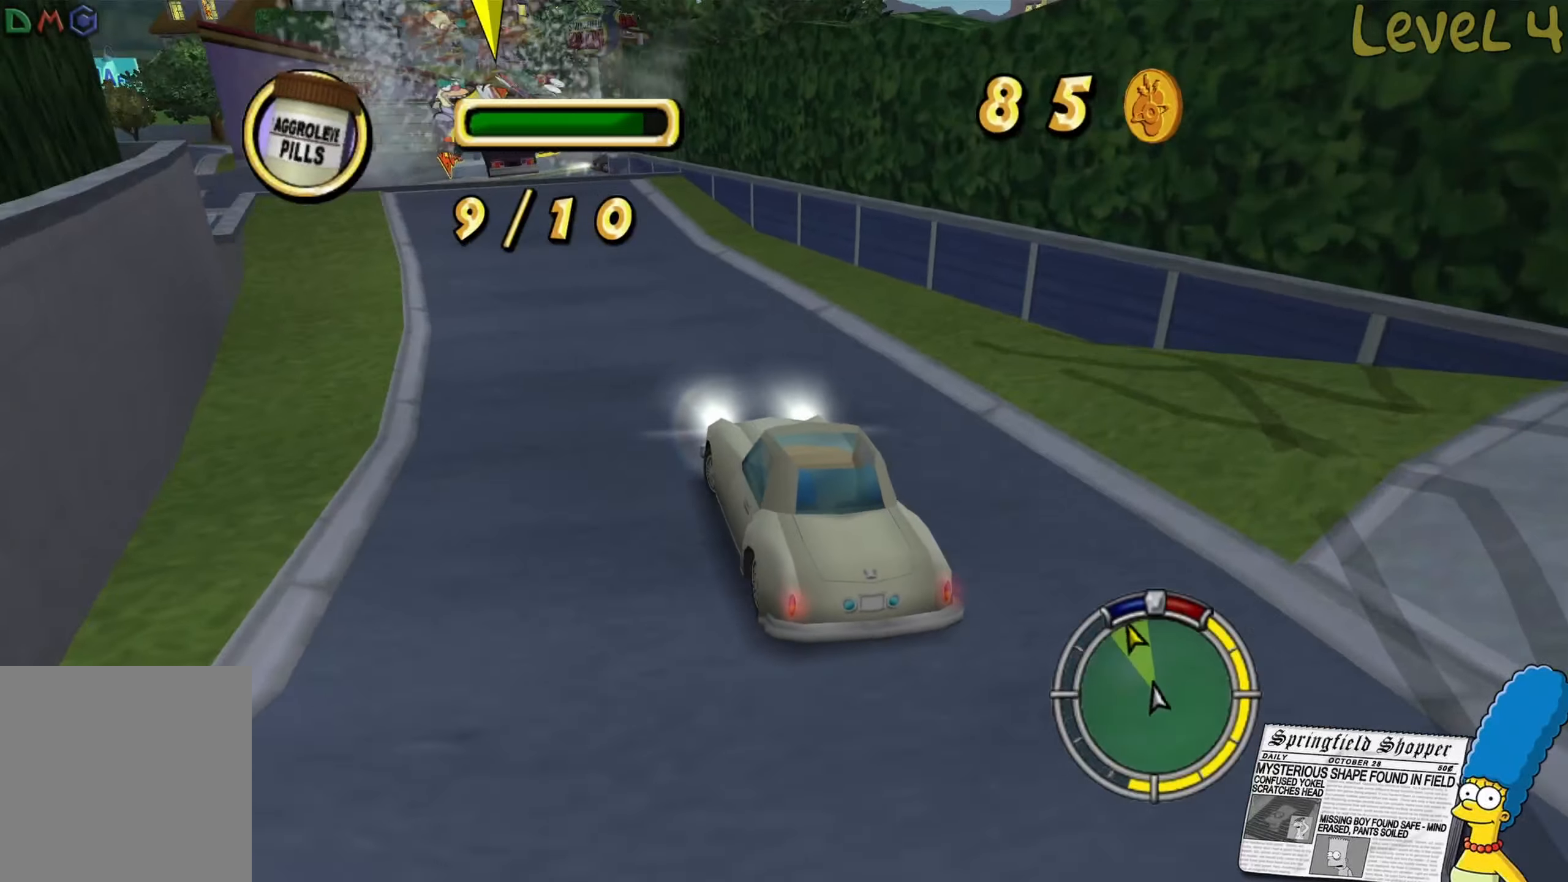
{"buttons": ["R2"], "left_stick": "right", "right_stick": "center", "events": [[50, "left_stick", "center"], [133, "left_stick", "left"], [267, "left_stick", "center"], [483, "left_stick", "right"]]}
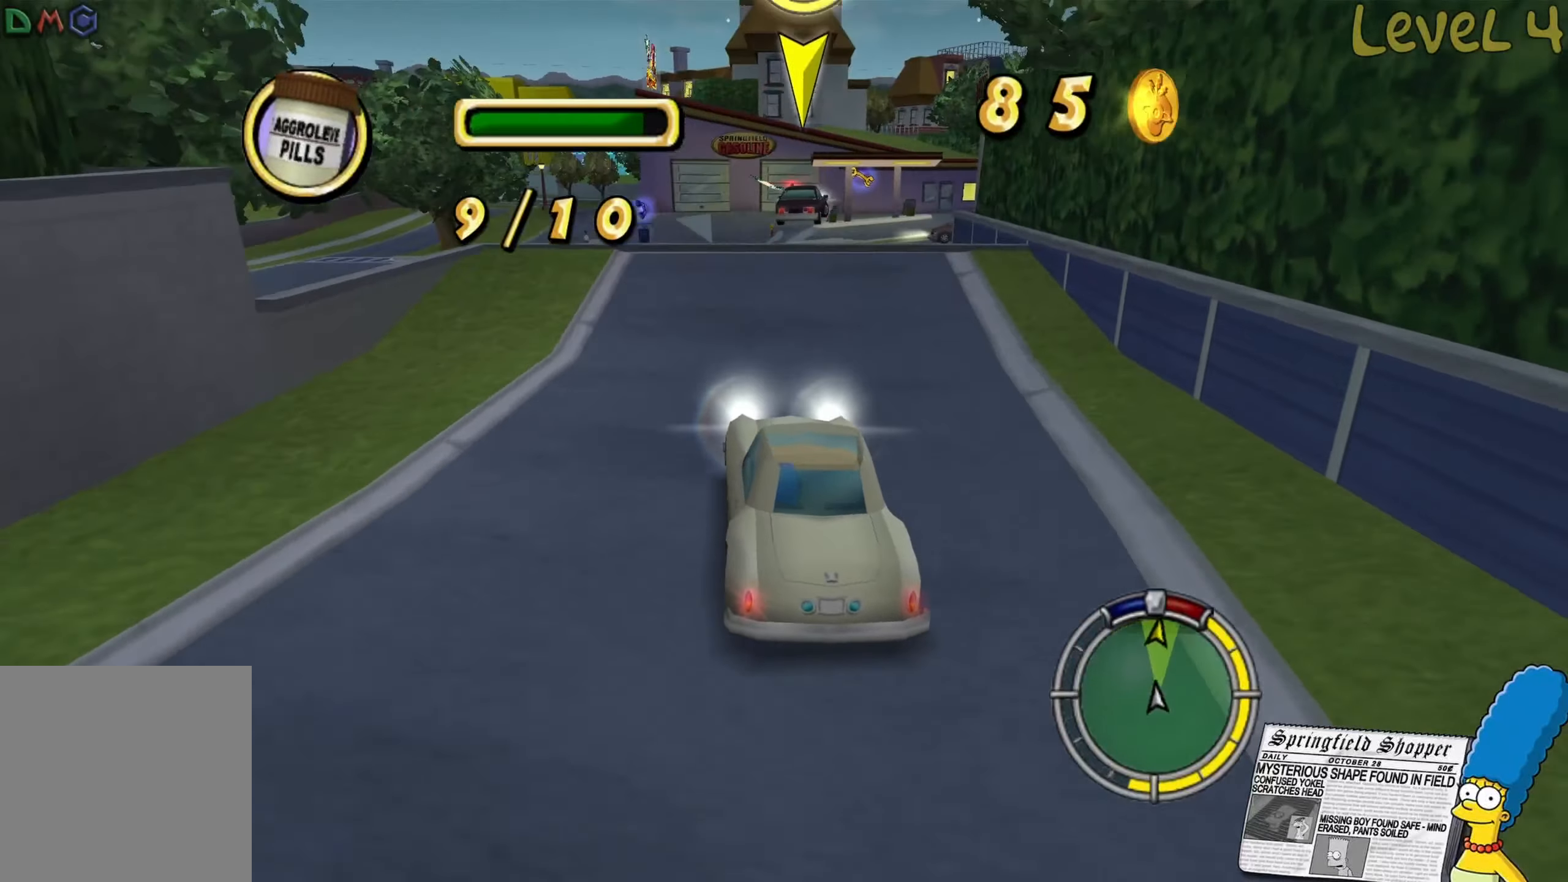
{"buttons": [], "left_stick": "left", "right_stick": "center", "events": [[117, "left_stick", "center"], [183, "R2", "up"], [267, "left_stick", "right"], [417, "left_stick", "center"], [483, "left_stick", "left"]]}
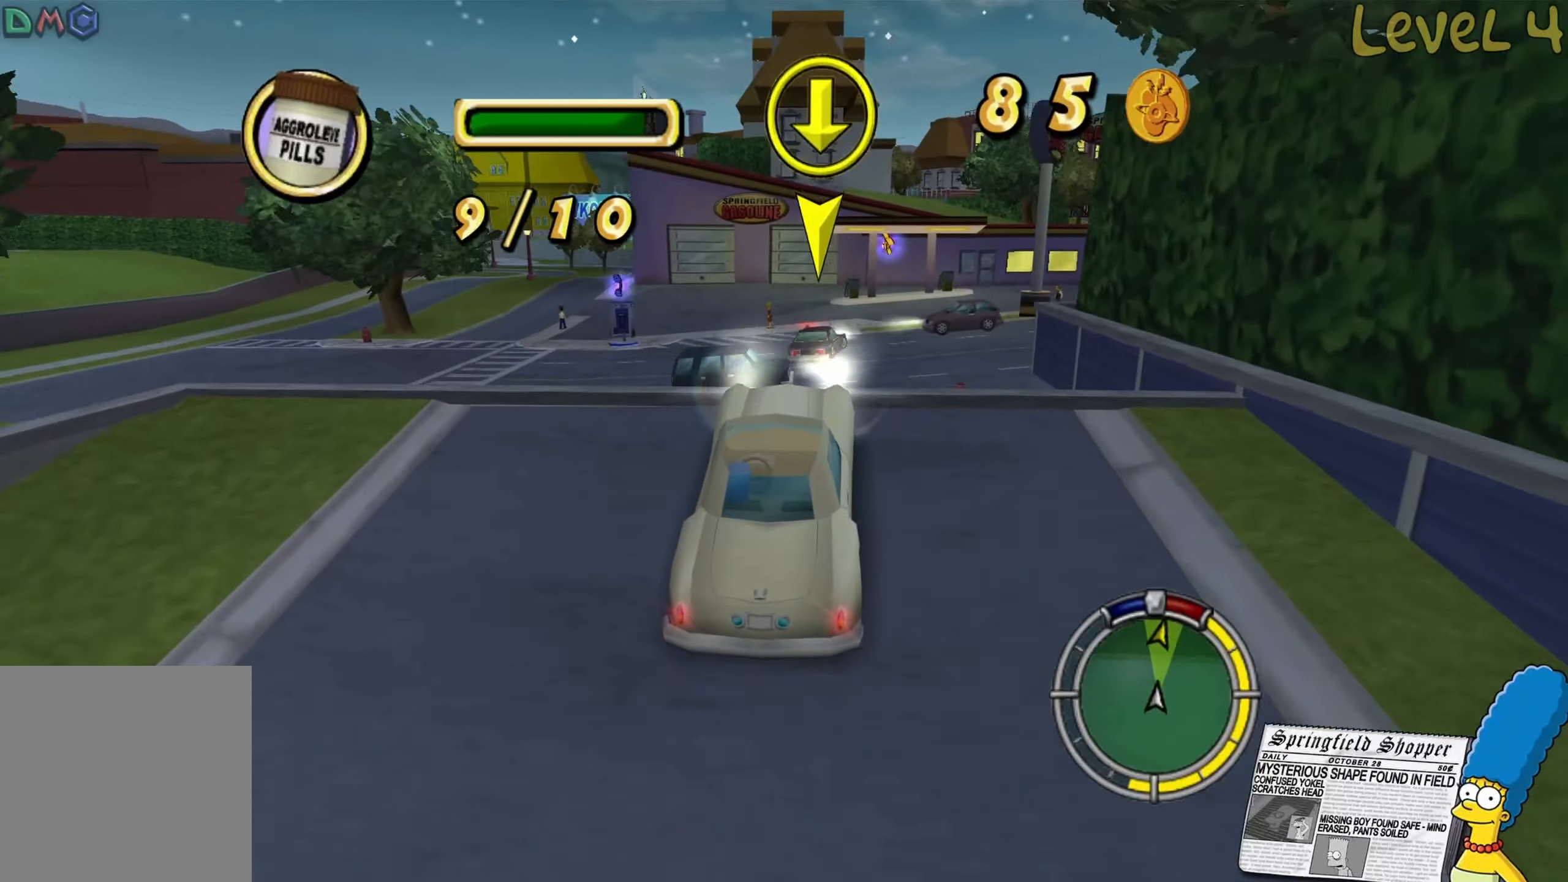
{"buttons": ["L2"], "left_stick": "right", "right_stick": "center", "events": [[167, "left_stick", "center"], [233, "left_stick", "right"], [267, "L2", "down"]]}
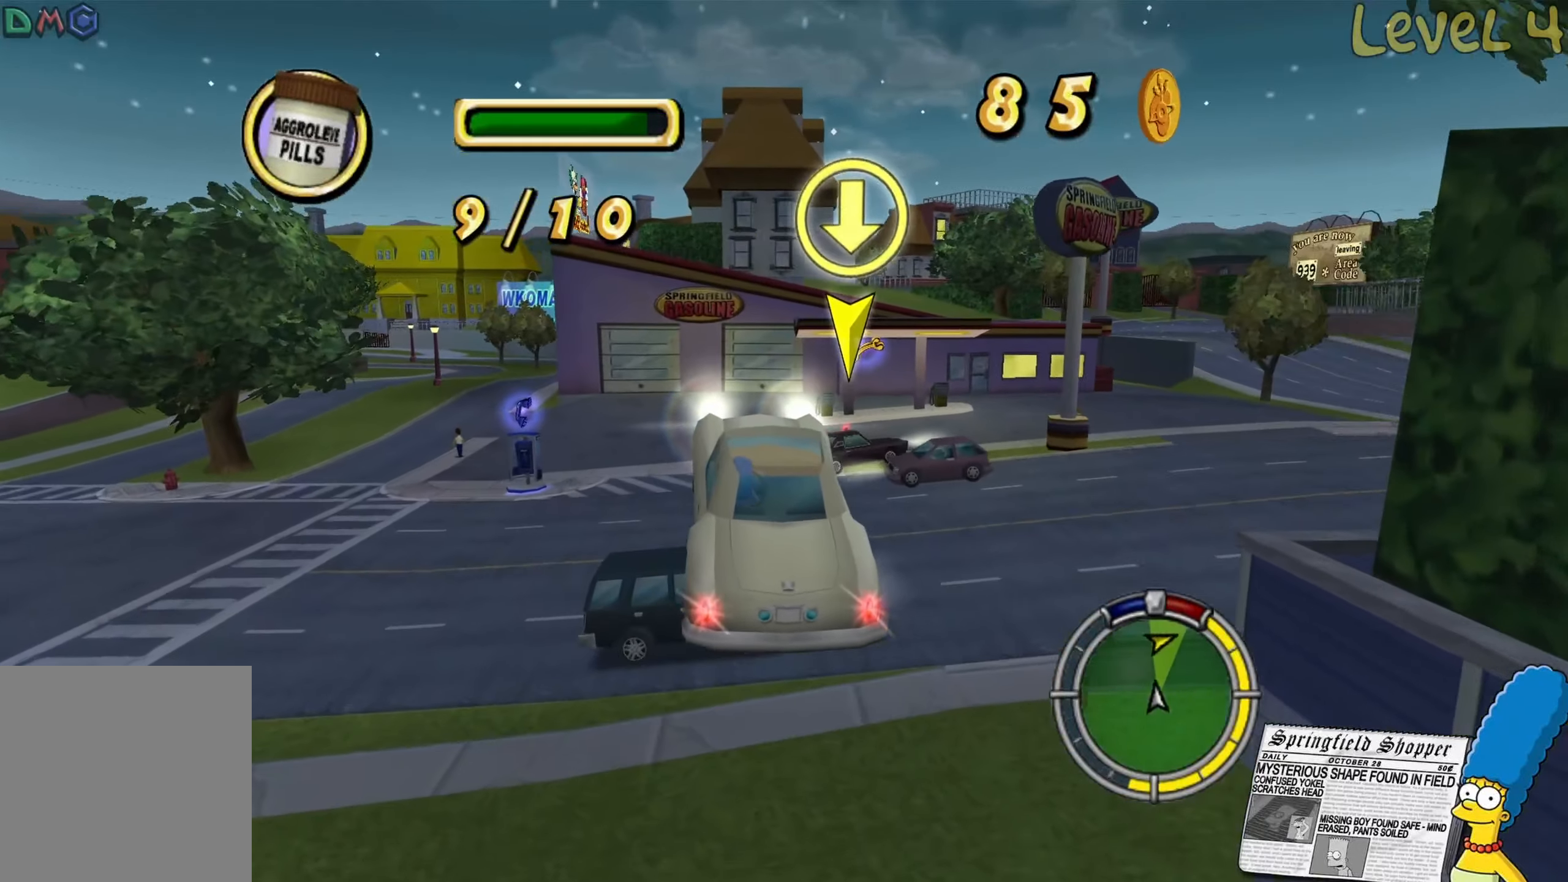
{"buttons": ["L2"], "left_stick": "right", "right_stick": "center", "events": []}
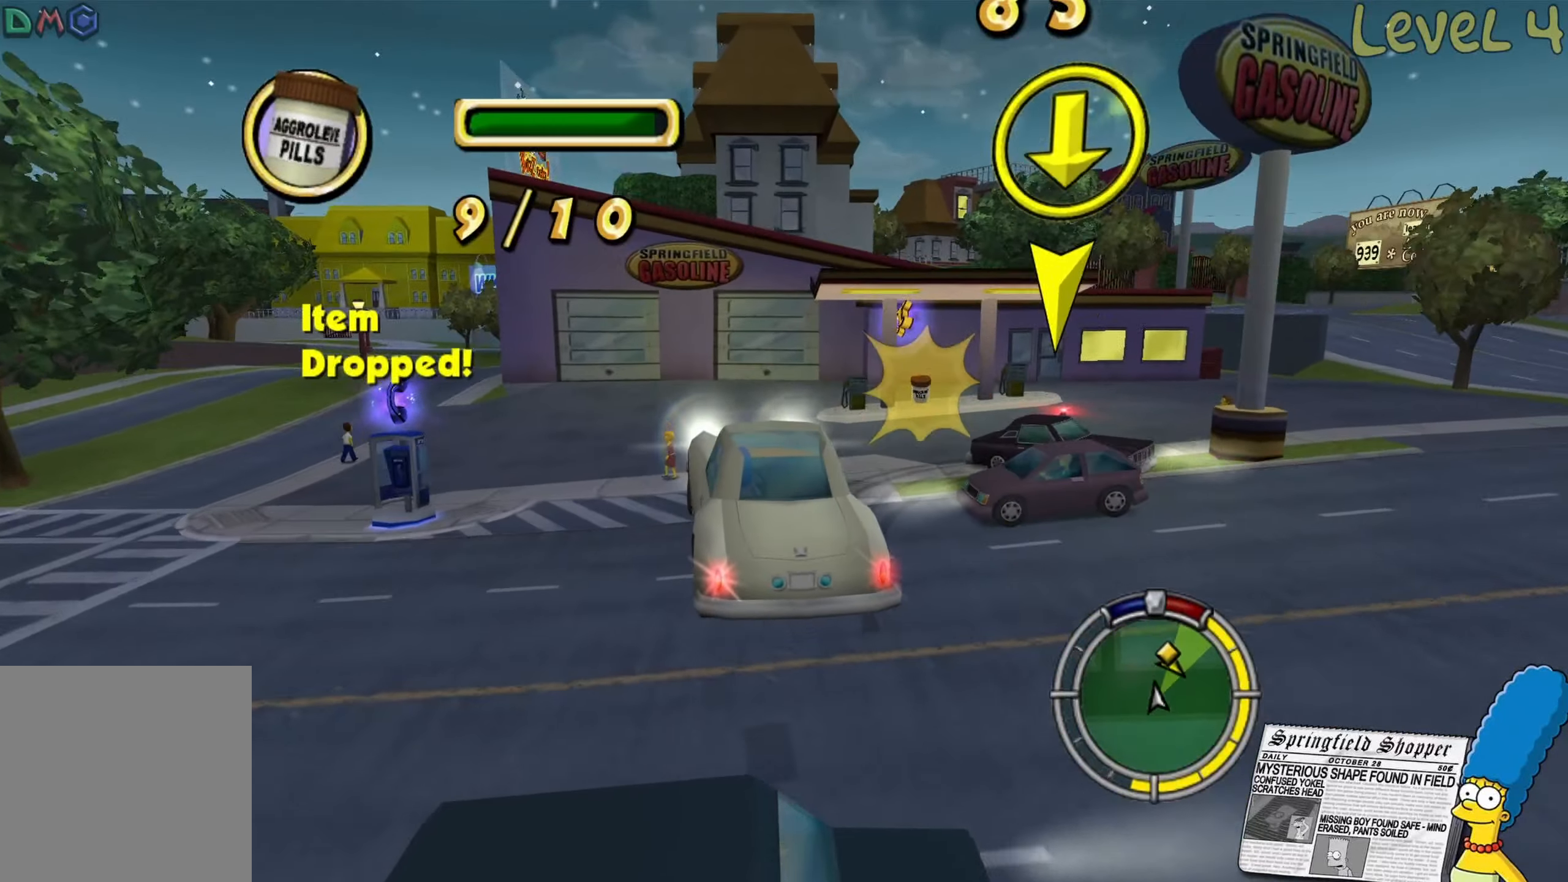
{"buttons": ["L2"], "left_stick": "right", "right_stick": "center", "events": []}
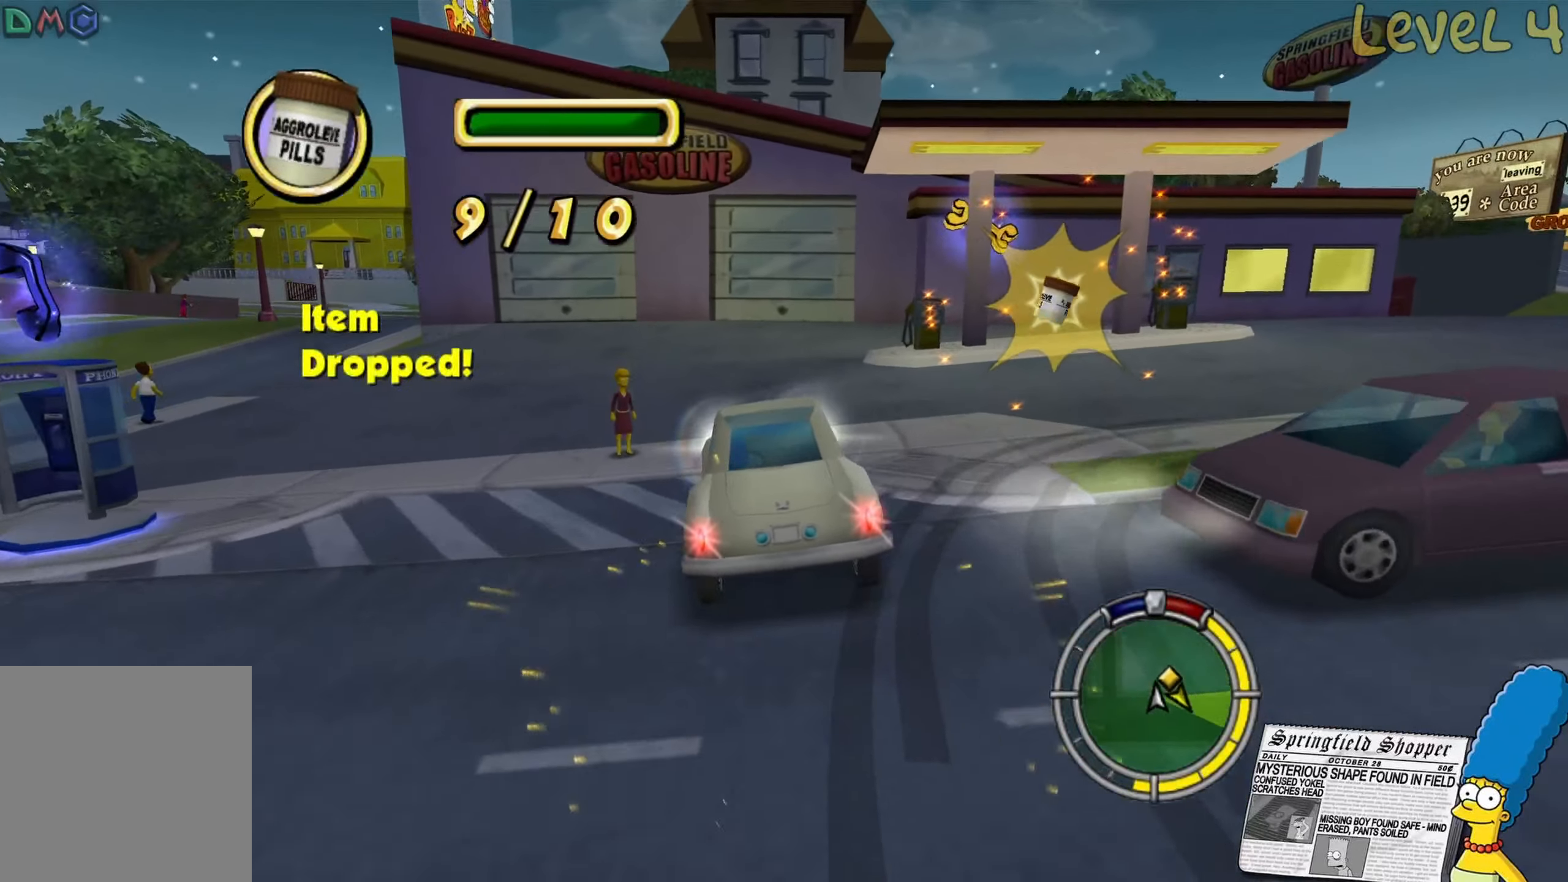
{"buttons": [], "left_stick": "down-right", "right_stick": "center", "events": [[183, "L2", "up"], [333, "R2", "down"], [483, "R2", "up"], [483, "left_stick", "down-right"]]}
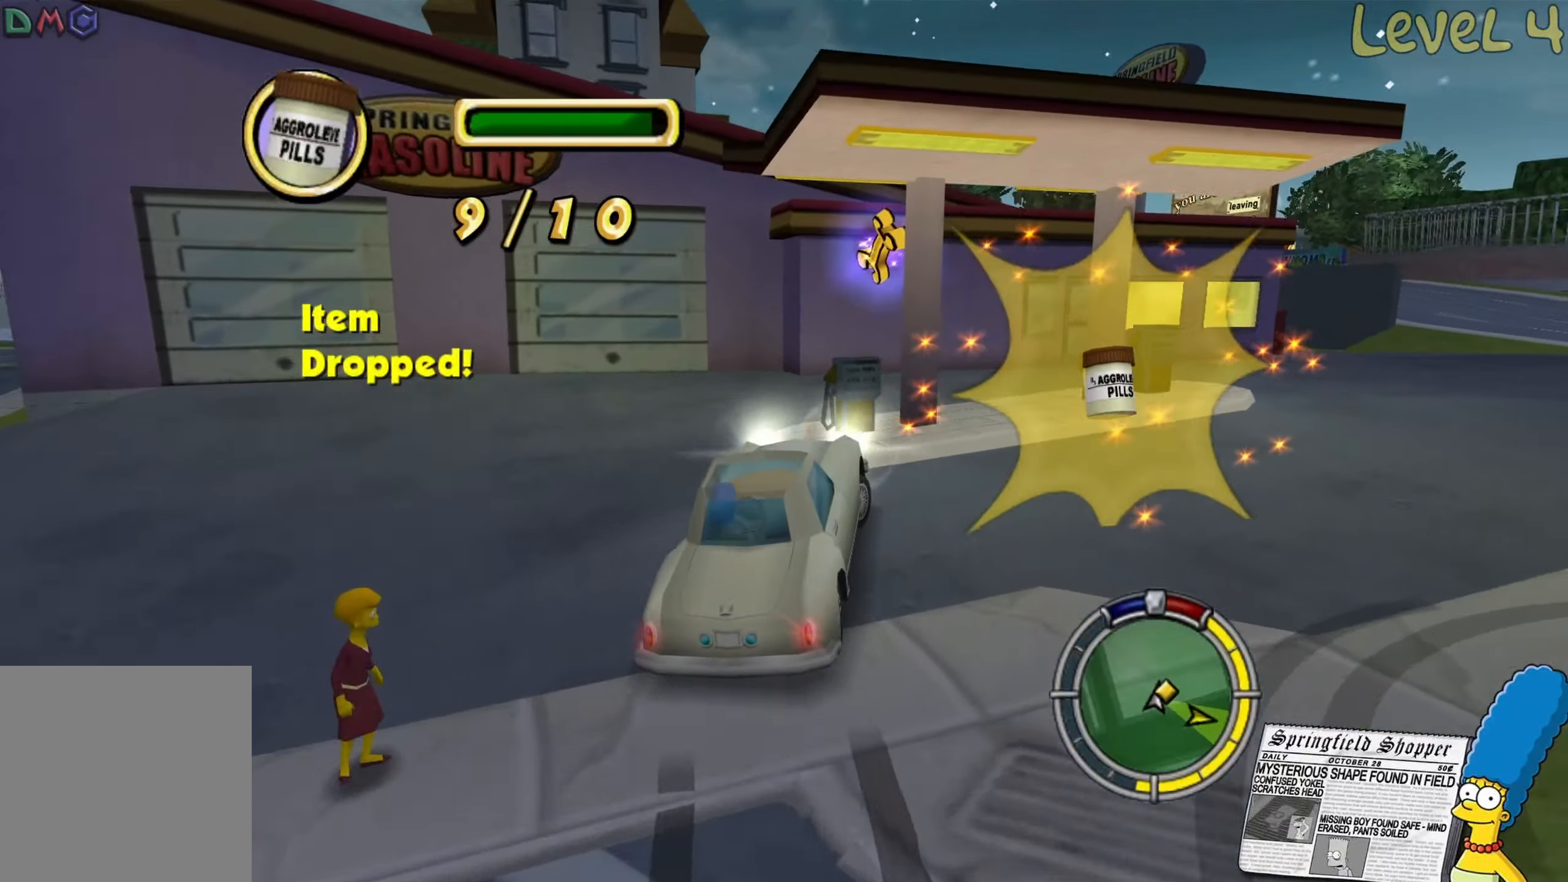
{"buttons": ["L2"], "left_stick": "down-left", "right_stick": "center", "events": [[150, "L2", "down"], [334, "left_stick", "down-left"]]}
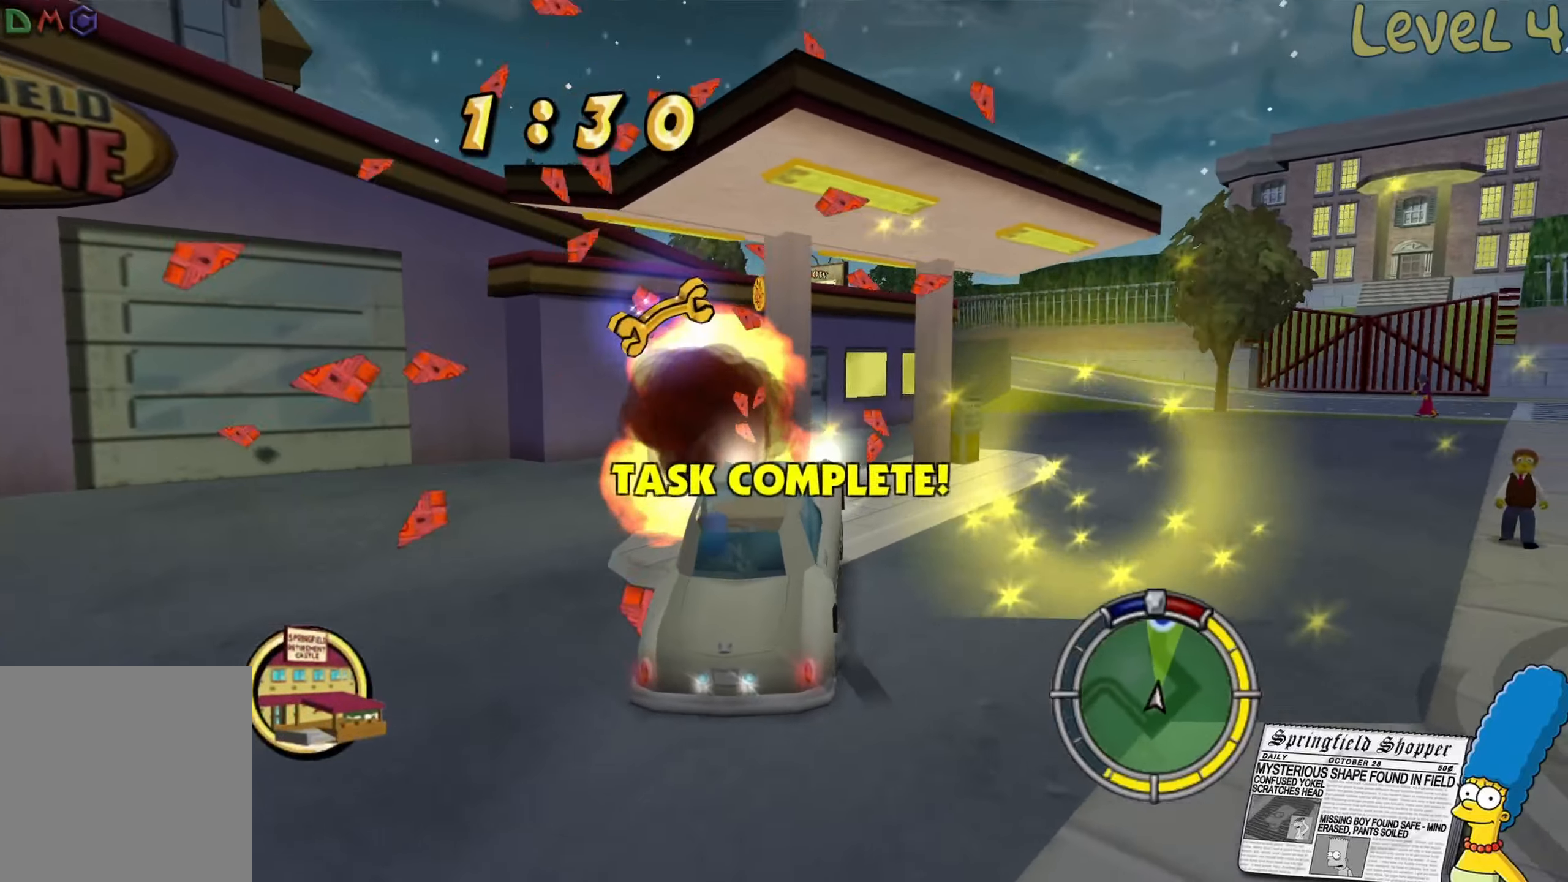
{"buttons": ["L2"], "left_stick": "down-right", "right_stick": "center", "events": [[100, "left_stick", "left"], [350, "left_stick", "down-right"]]}
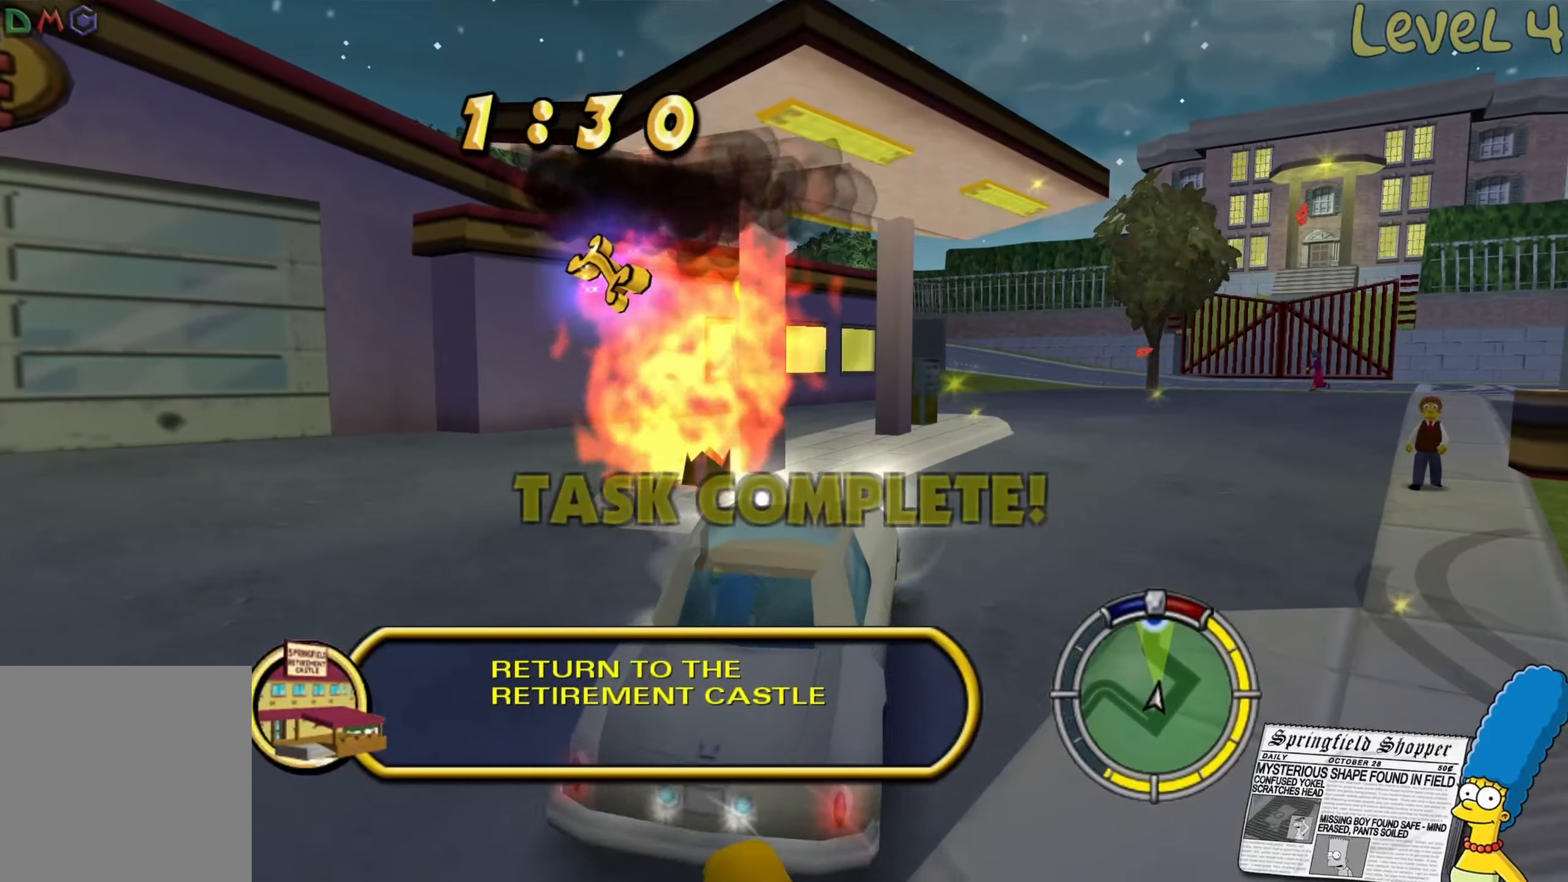
{"buttons": ["R2"], "left_stick": "right", "right_stick": "center", "events": [[150, "left_stick", "left"], [217, "L2", "up"], [217, "R2", "down"], [400, "left_stick", "right"]]}
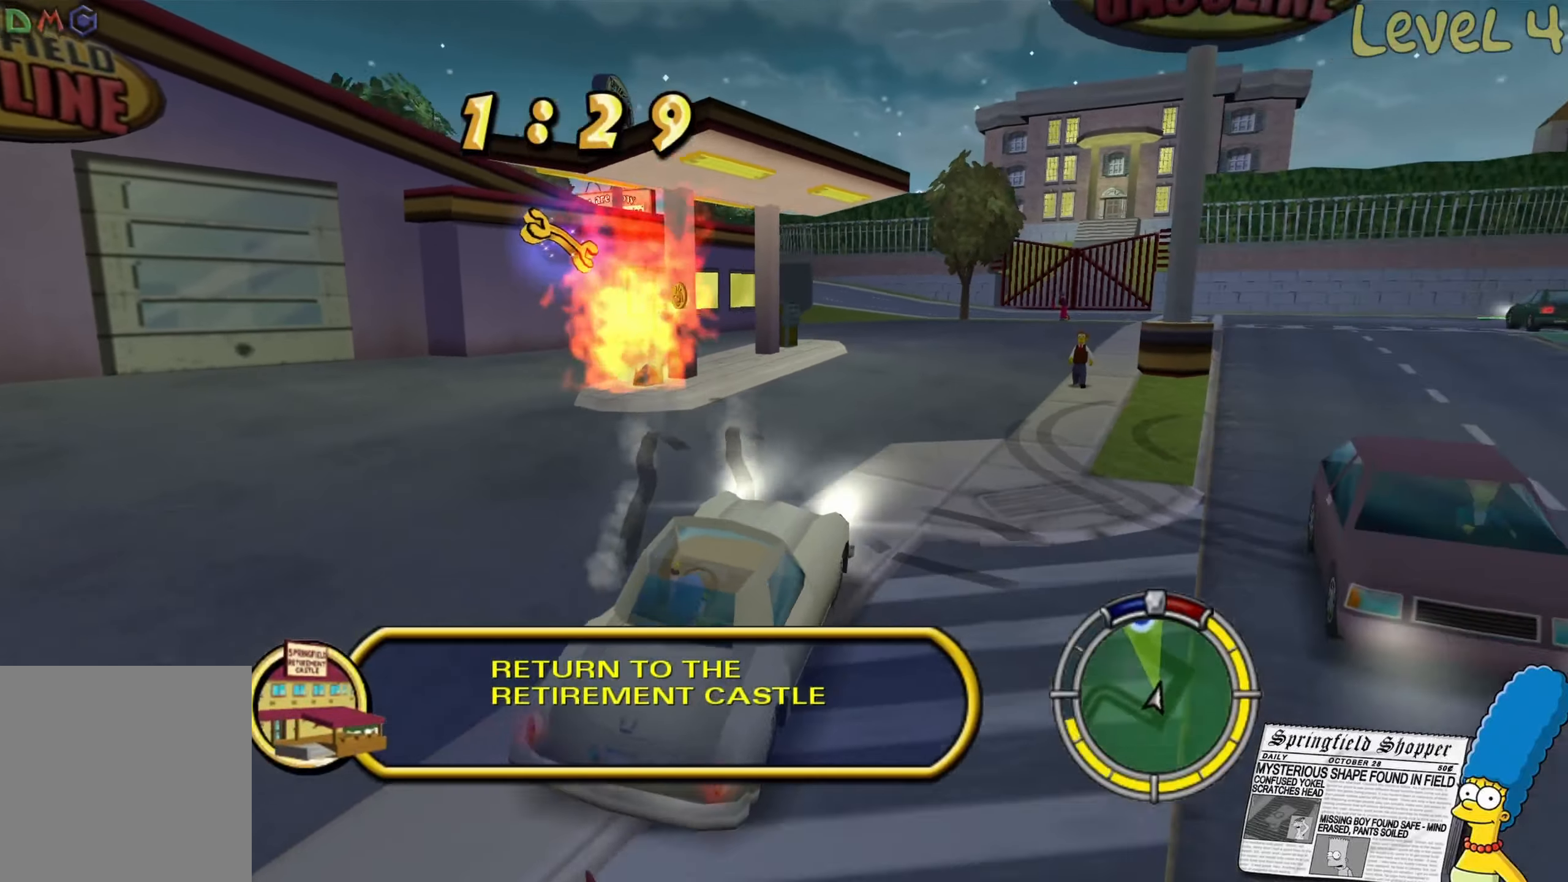
{"buttons": ["R2"], "left_stick": "right", "right_stick": "center", "events": [[200, "left_stick", "center"], [434, "left_stick", "right"]]}
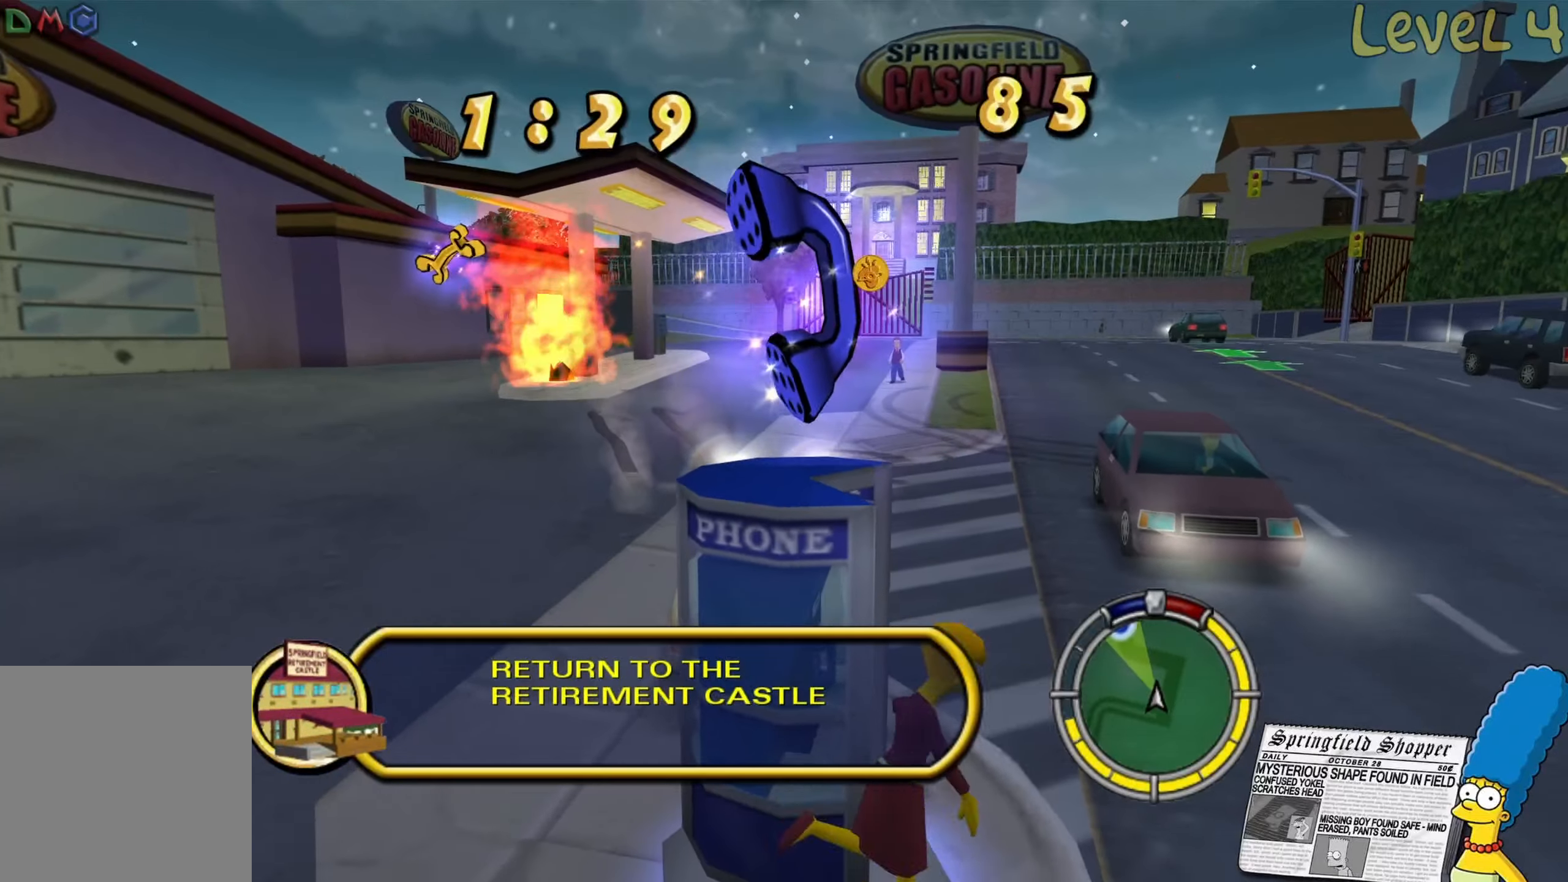
{"buttons": ["R2"], "left_stick": "center", "right_stick": "center", "events": [[217, "left_stick", "center"]]}
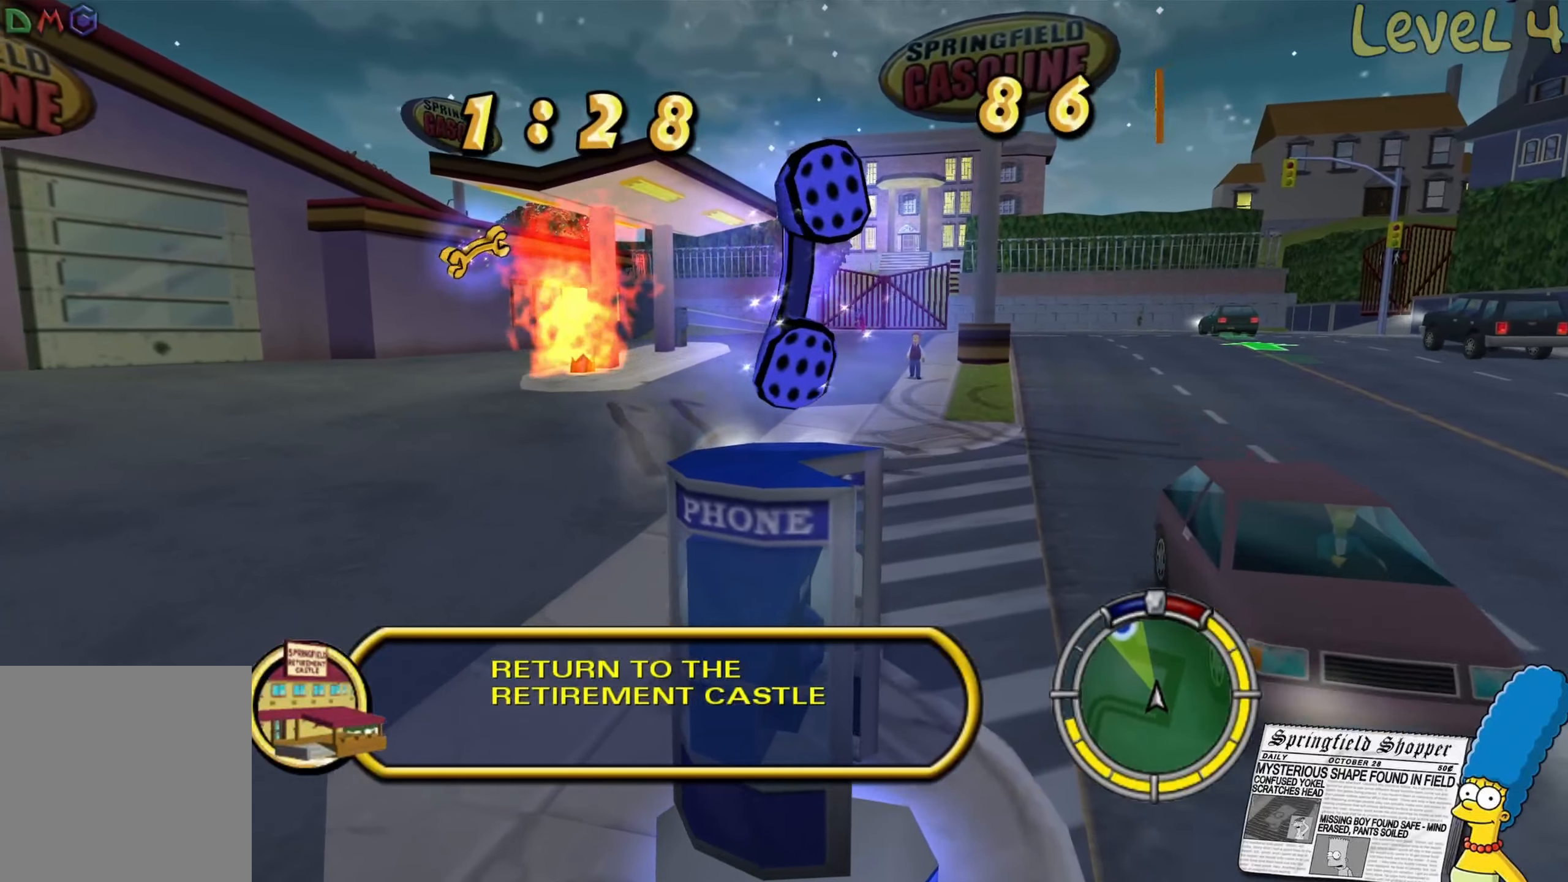
{"buttons": ["R2"], "left_stick": "center", "right_stick": "center", "events": []}
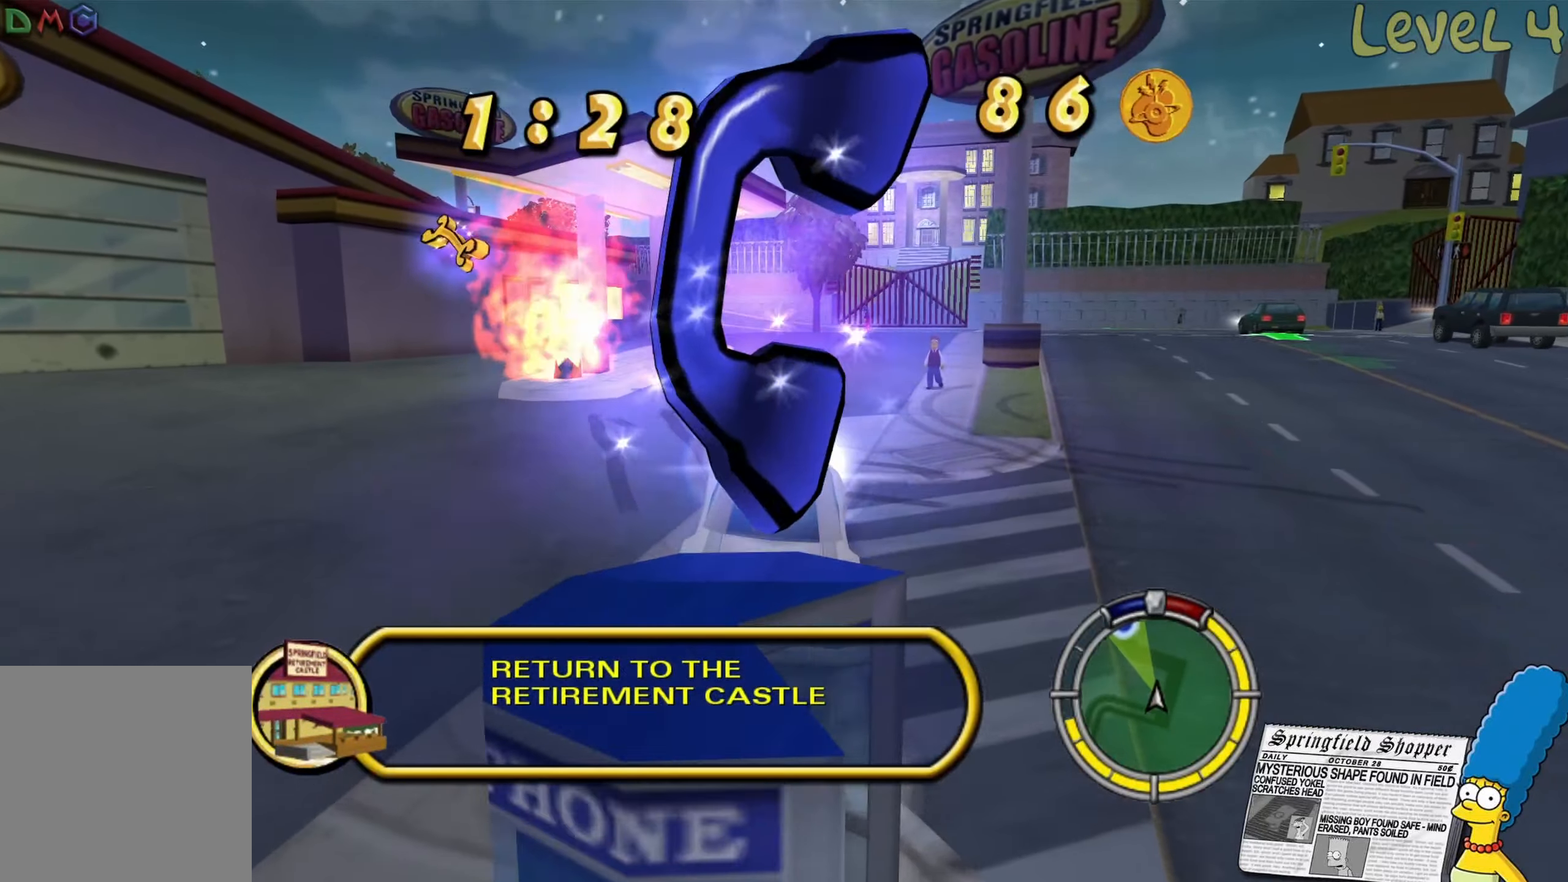
{"buttons": ["R2"], "left_stick": "right", "right_stick": "center", "events": [[417, "left_stick", "right"]]}
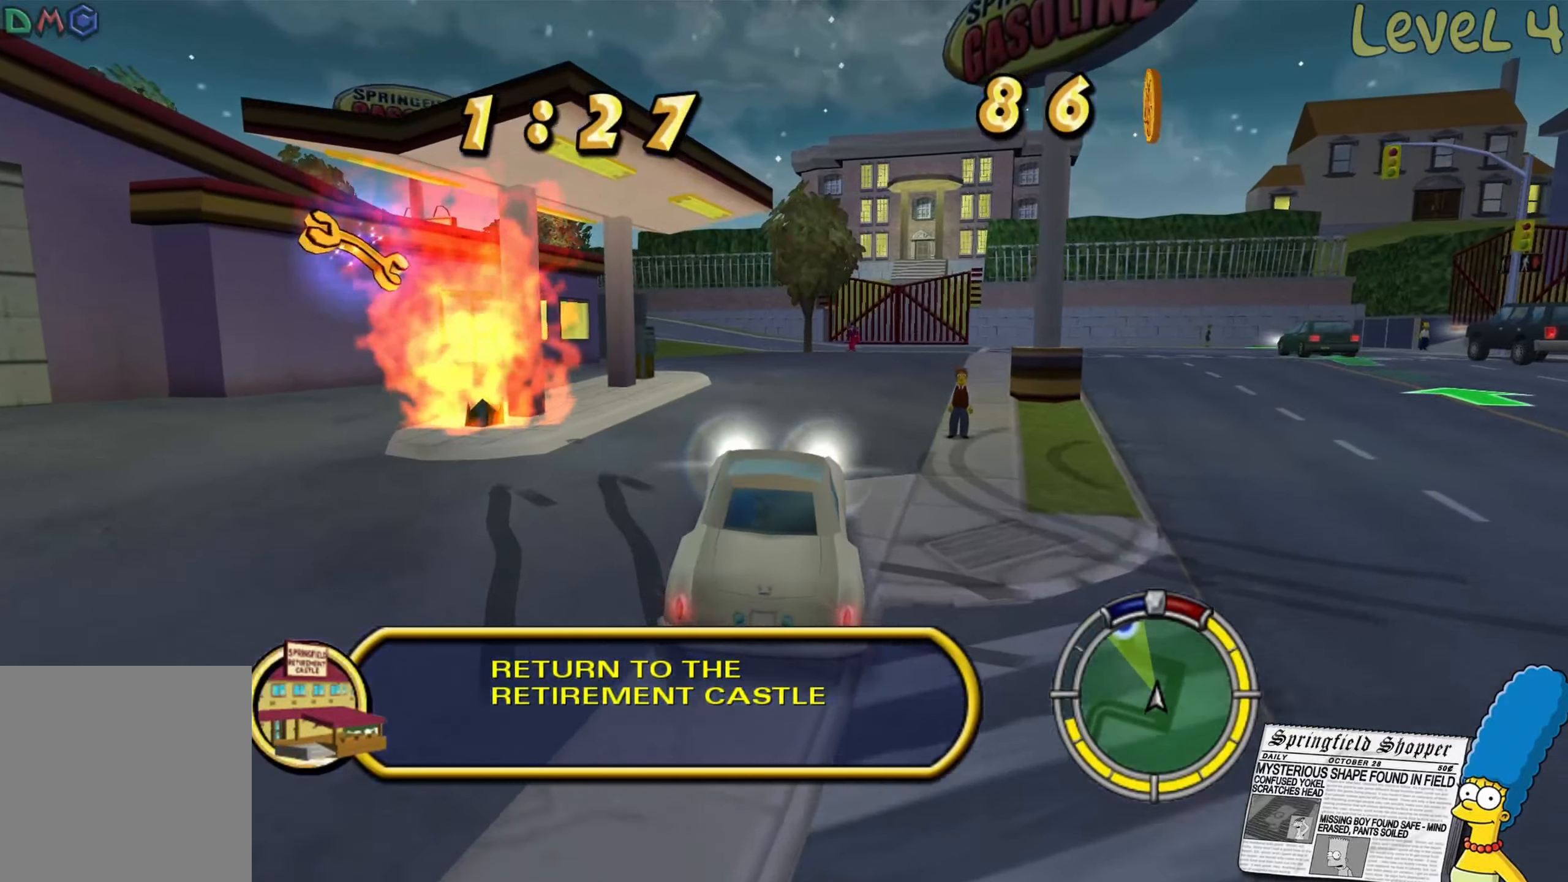
{"buttons": ["R2"], "left_stick": "center", "right_stick": "center", "events": [[67, "left_stick", "center"], [350, "left_stick", "left"], [500, "left_stick", "center"]]}
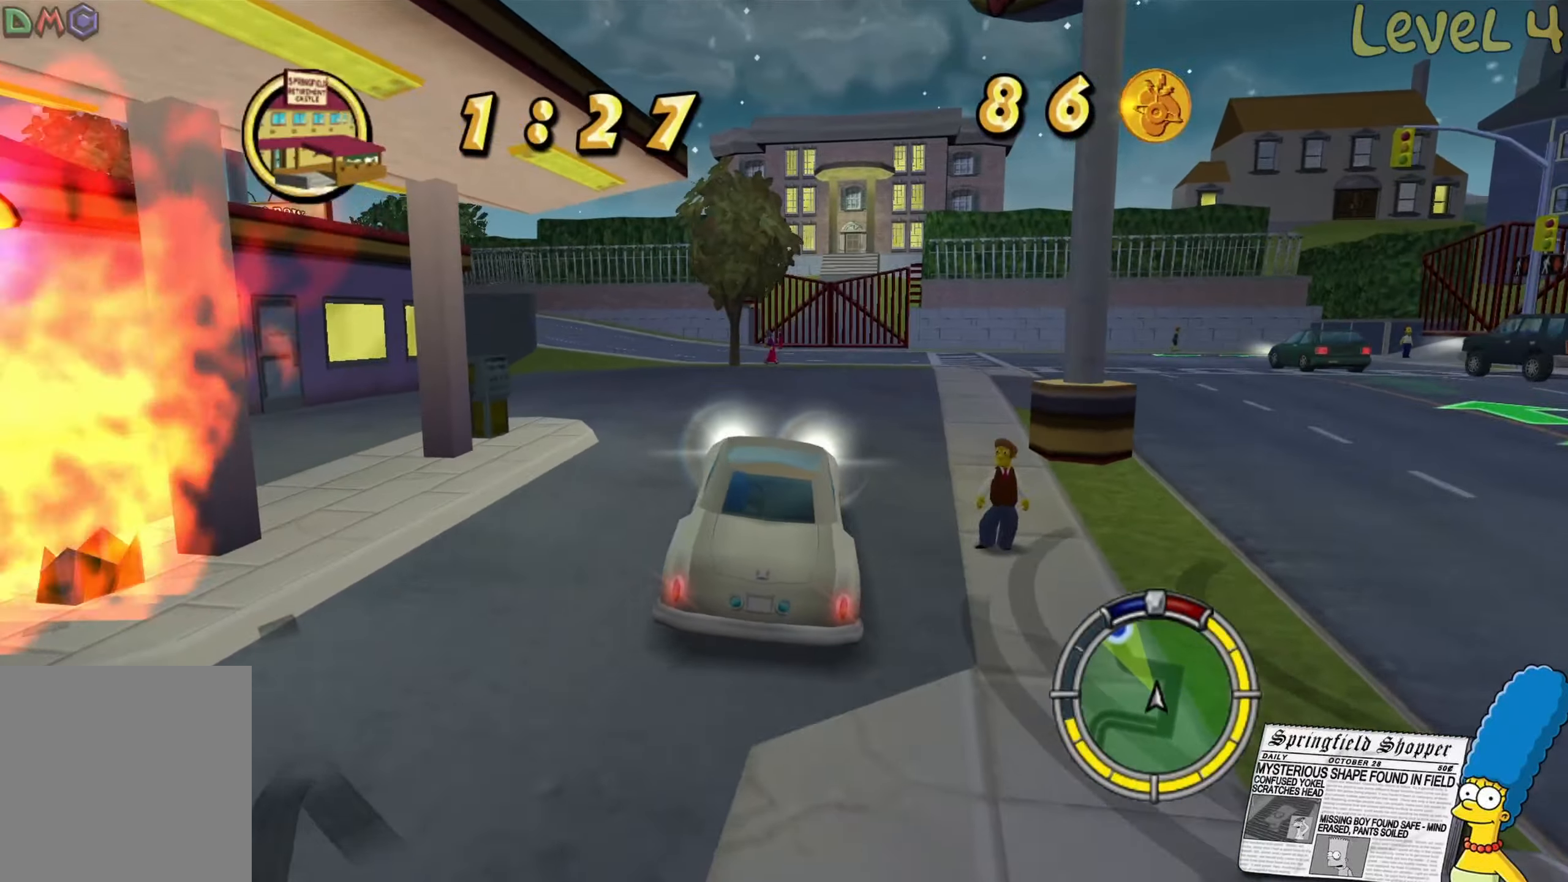
{"buttons": ["R2"], "left_stick": "center", "right_stick": "center", "events": [[150, "left_stick", "left"], [267, "left_stick", "center"]]}
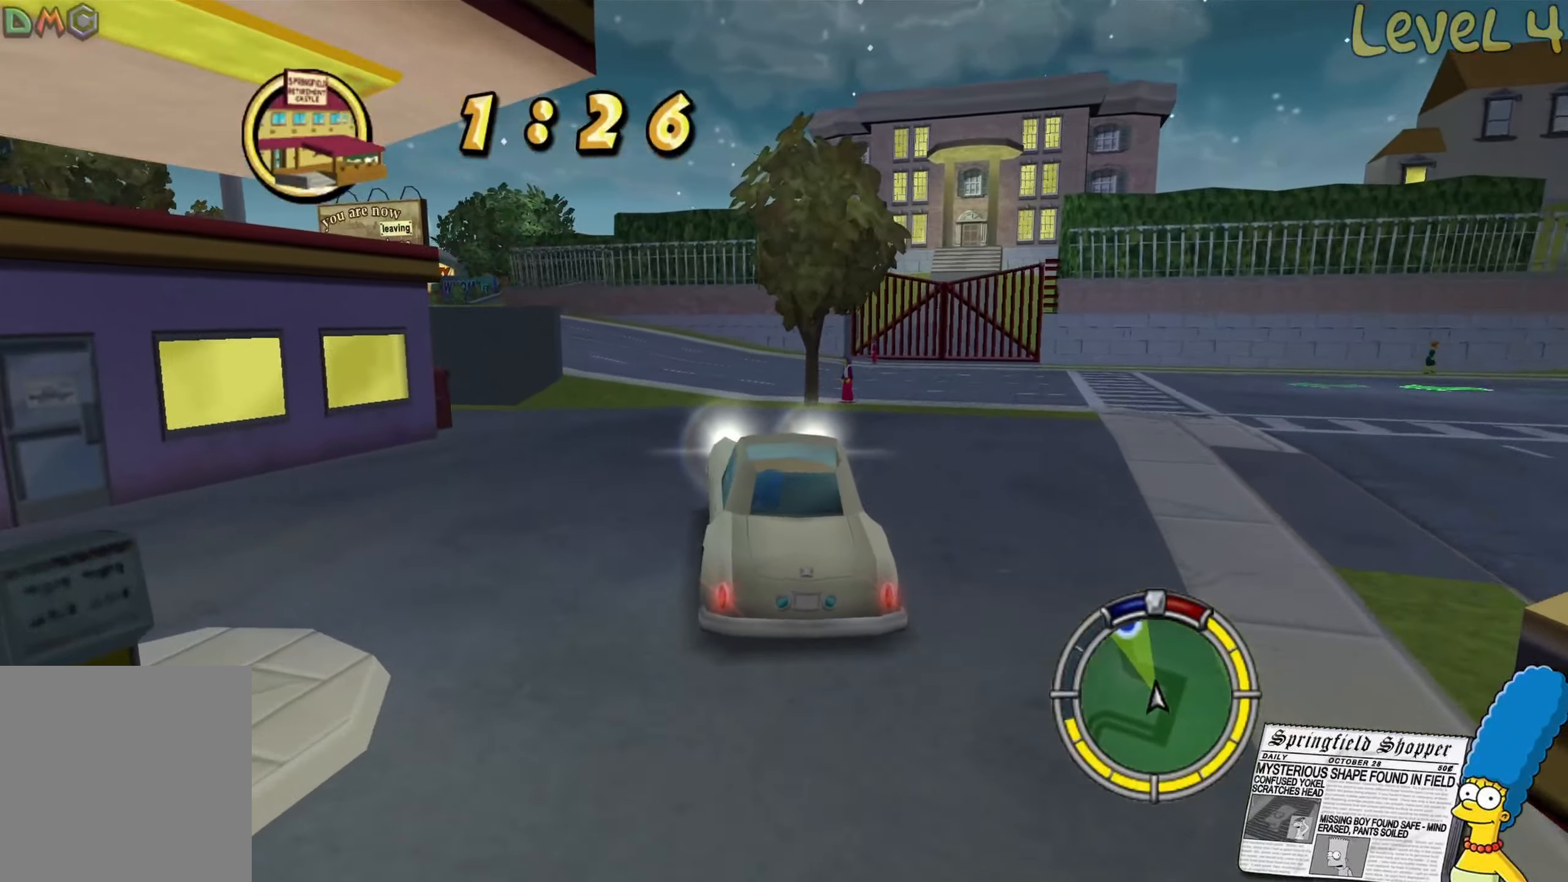
{"buttons": ["R2"], "left_stick": "left", "right_stick": "center", "events": [[184, "left_stick", "left"], [334, "left_stick", "center"], [434, "left_stick", "left"]]}